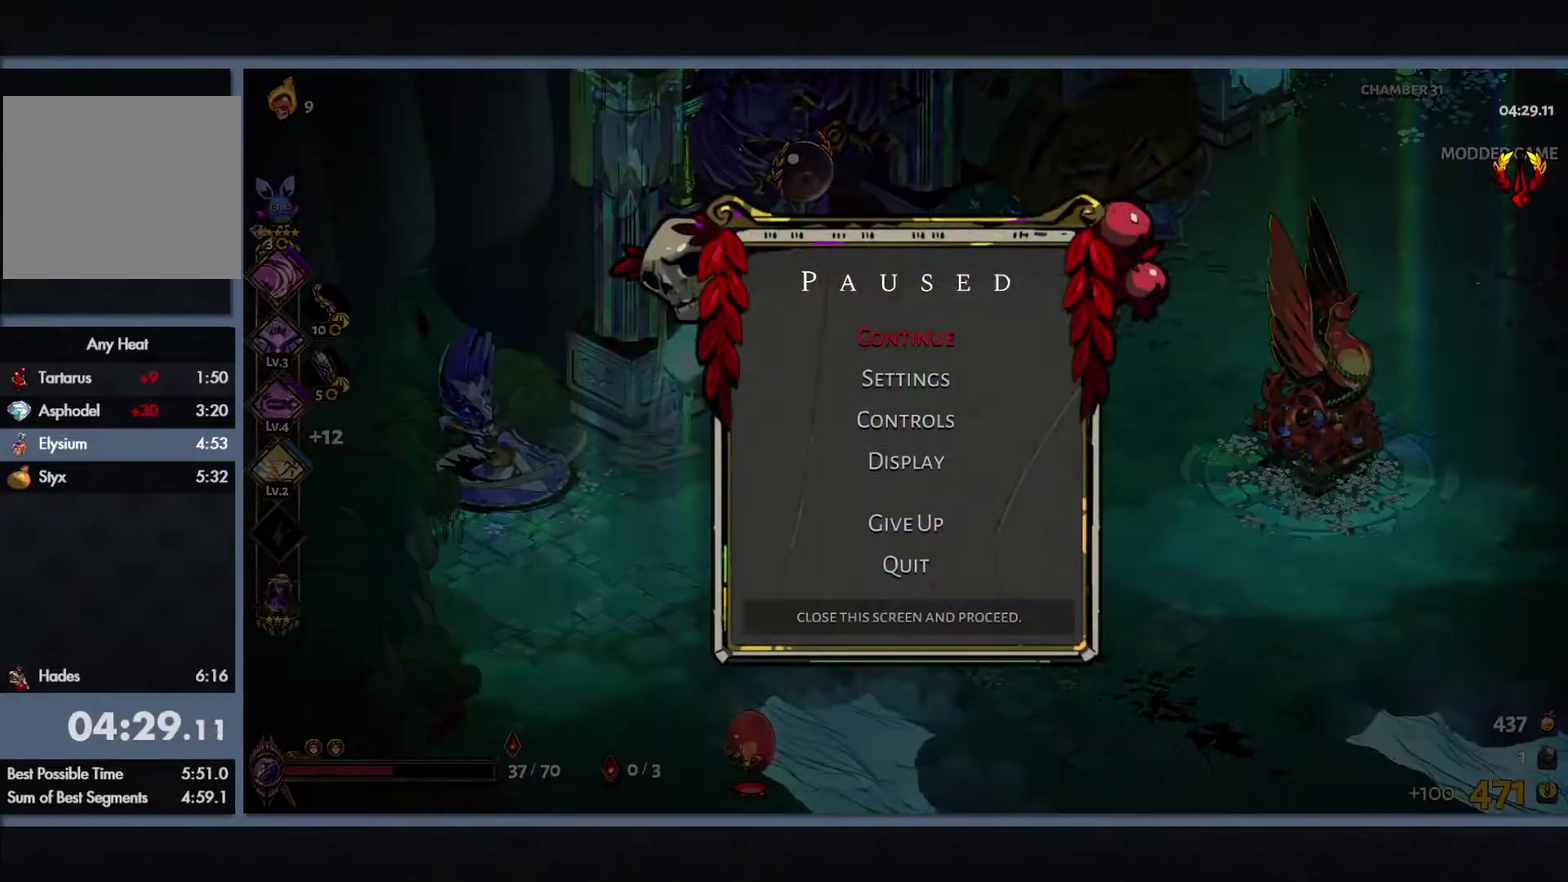
Gameplay with a controller (Xbox layout); each line is a JSON object with the inputs held at the frame after it. "events" lists button and stick changes between this image and that frame as [ms after this image, input, new state], when the widget could be followed in between.
{"buttons": ["START"], "left_stick": "up", "right_stick": "center", "events": [[500, "START", "down"]]}
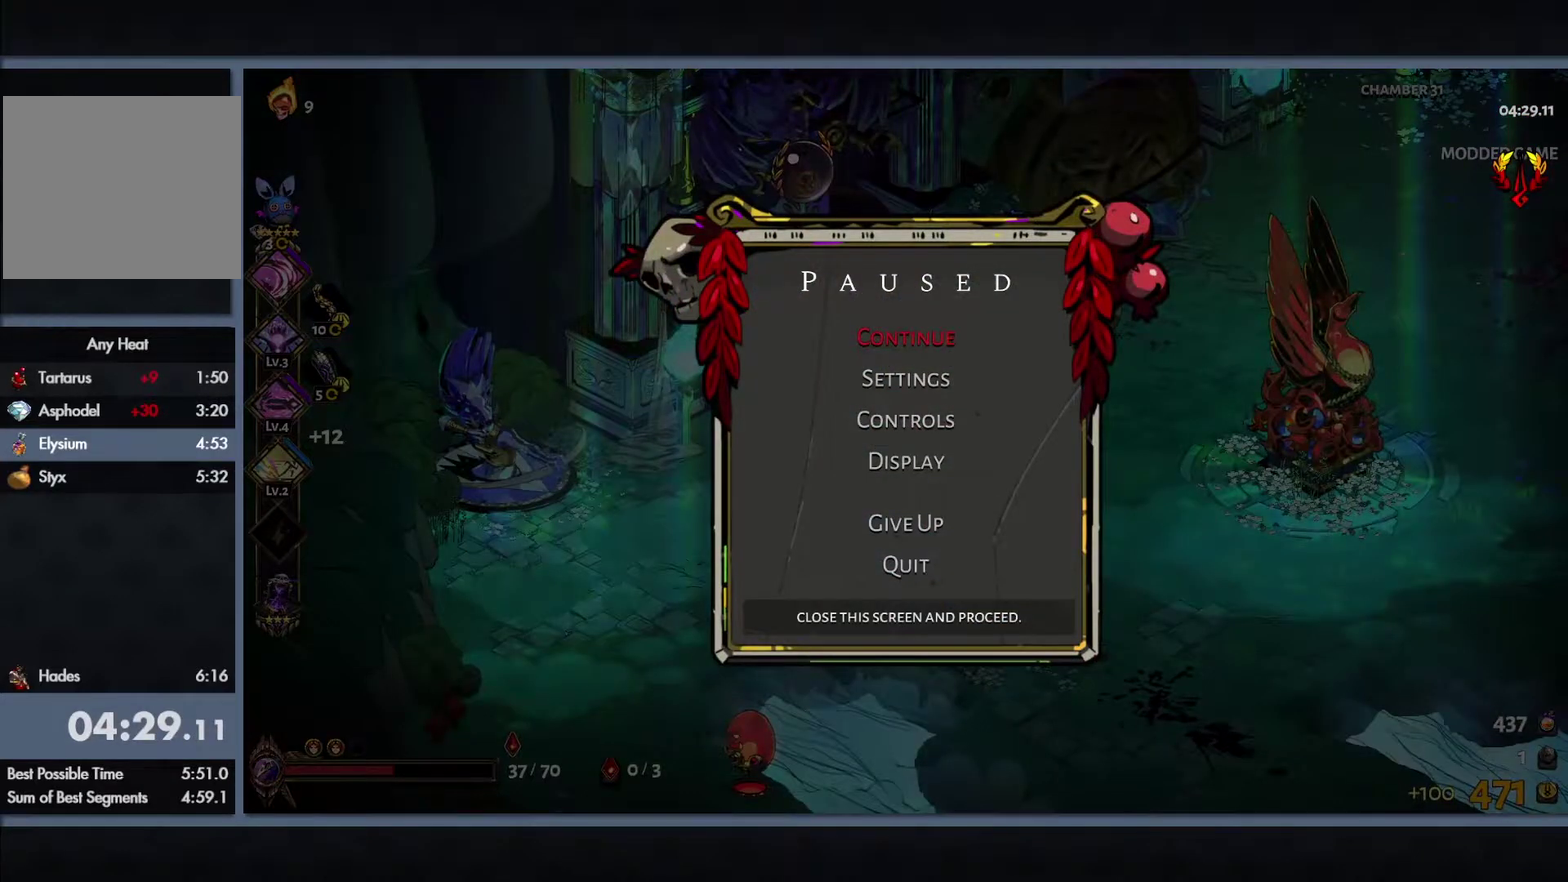
{"buttons": ["R1"], "left_stick": "up", "right_stick": "center", "events": [[17, "left_stick", "up-left"], [117, "START", "up"], [317, "left_stick", "up"], [433, "R1", "down"]]}
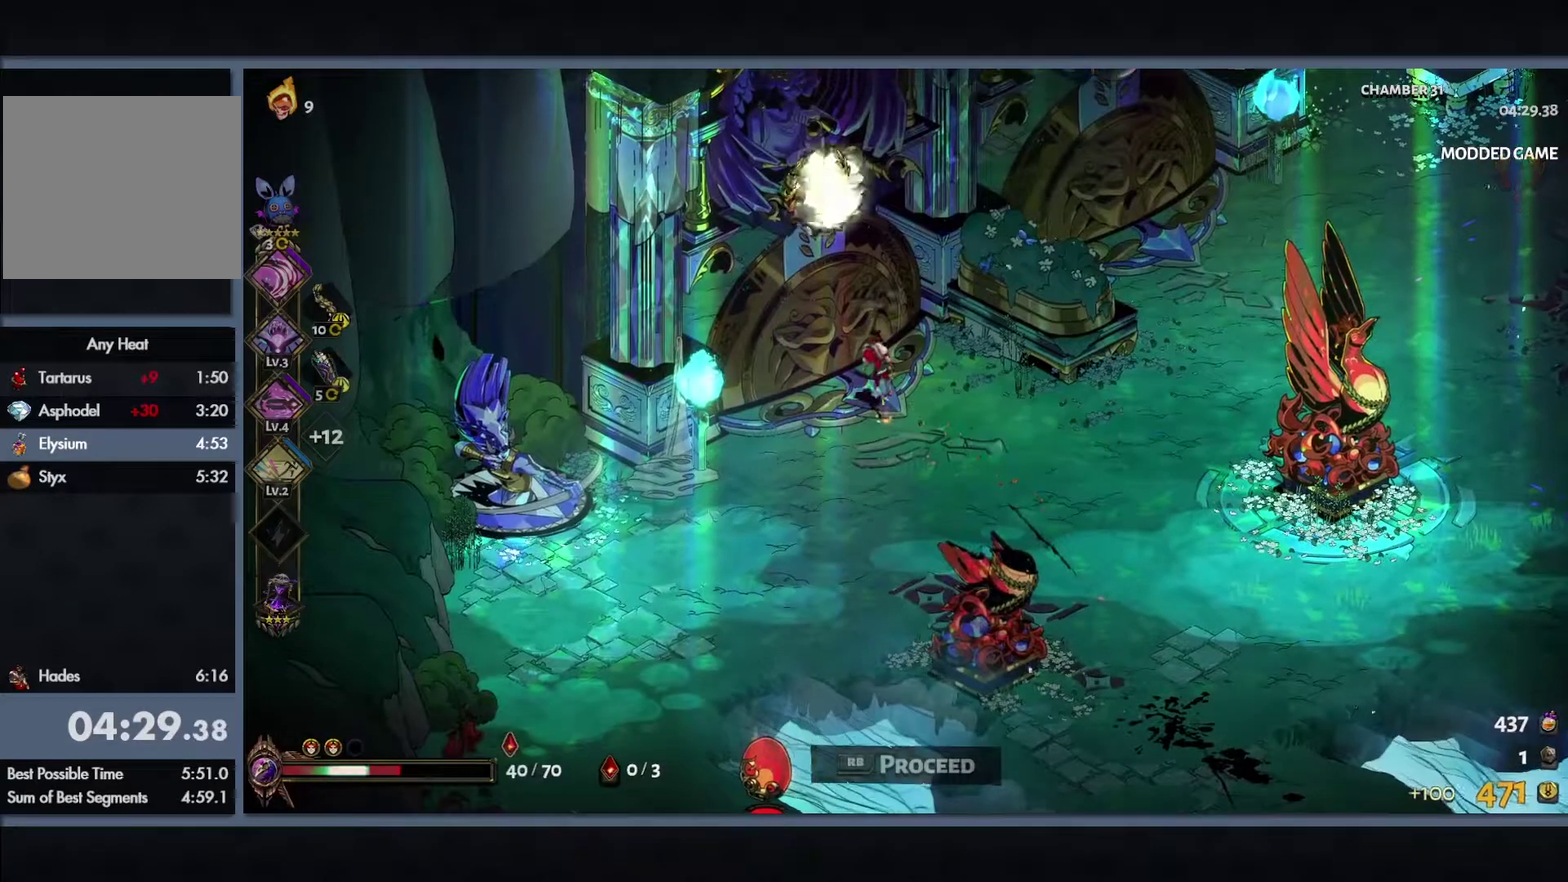
{"buttons": [], "left_stick": "center", "right_stick": "center", "events": [[17, "R1", "up"], [117, "R1", "down"], [167, "R1", "up"], [200, "left_stick", "up-left"], [367, "left_stick", "center"]]}
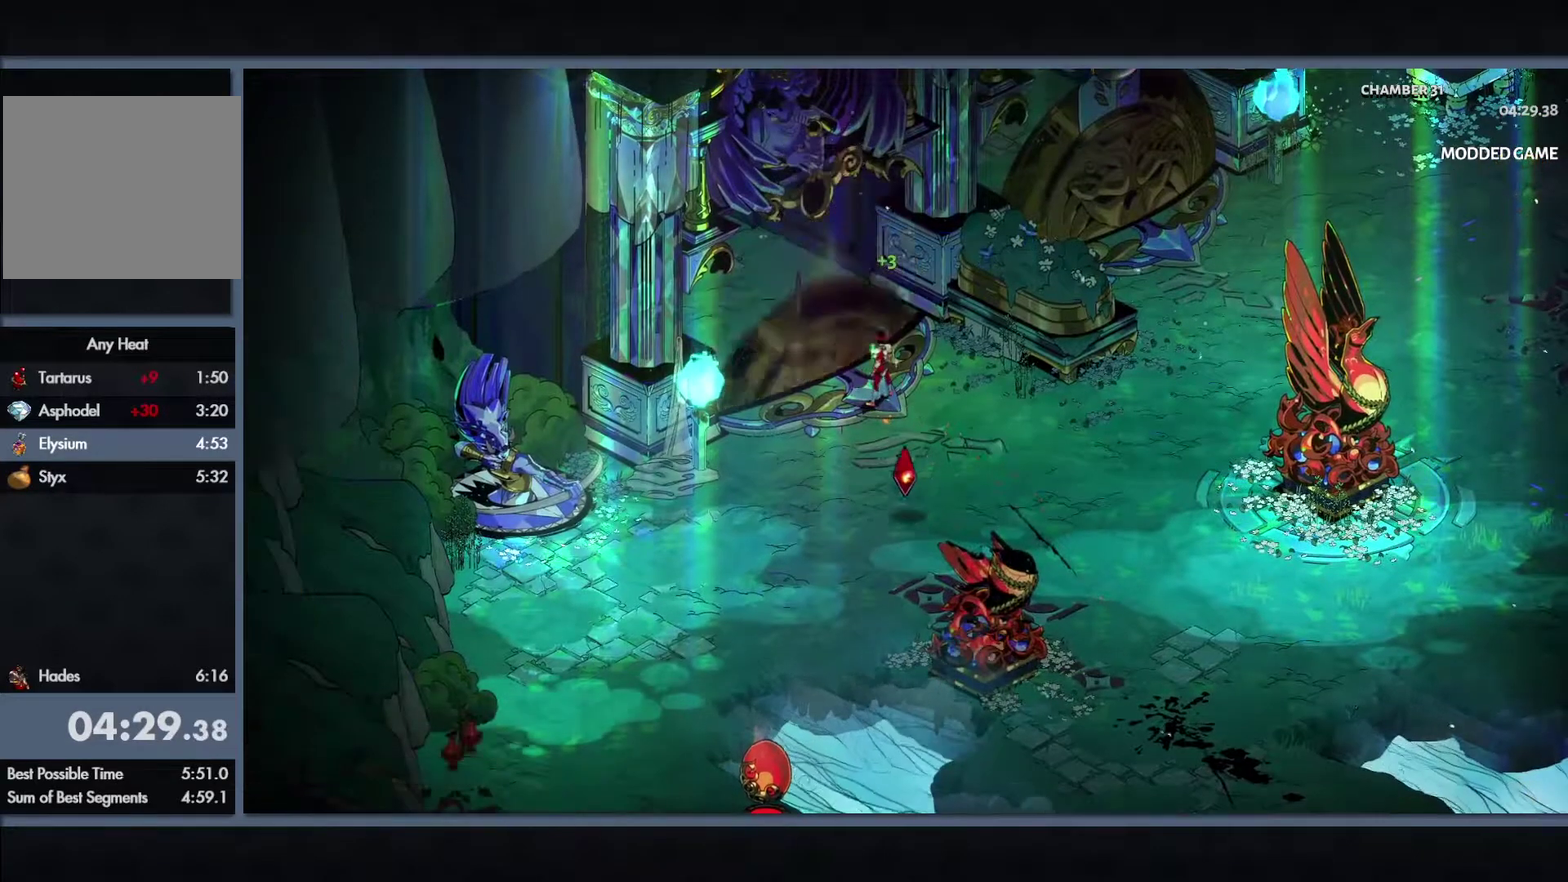
{"buttons": [], "left_stick": "center", "right_stick": "center", "events": []}
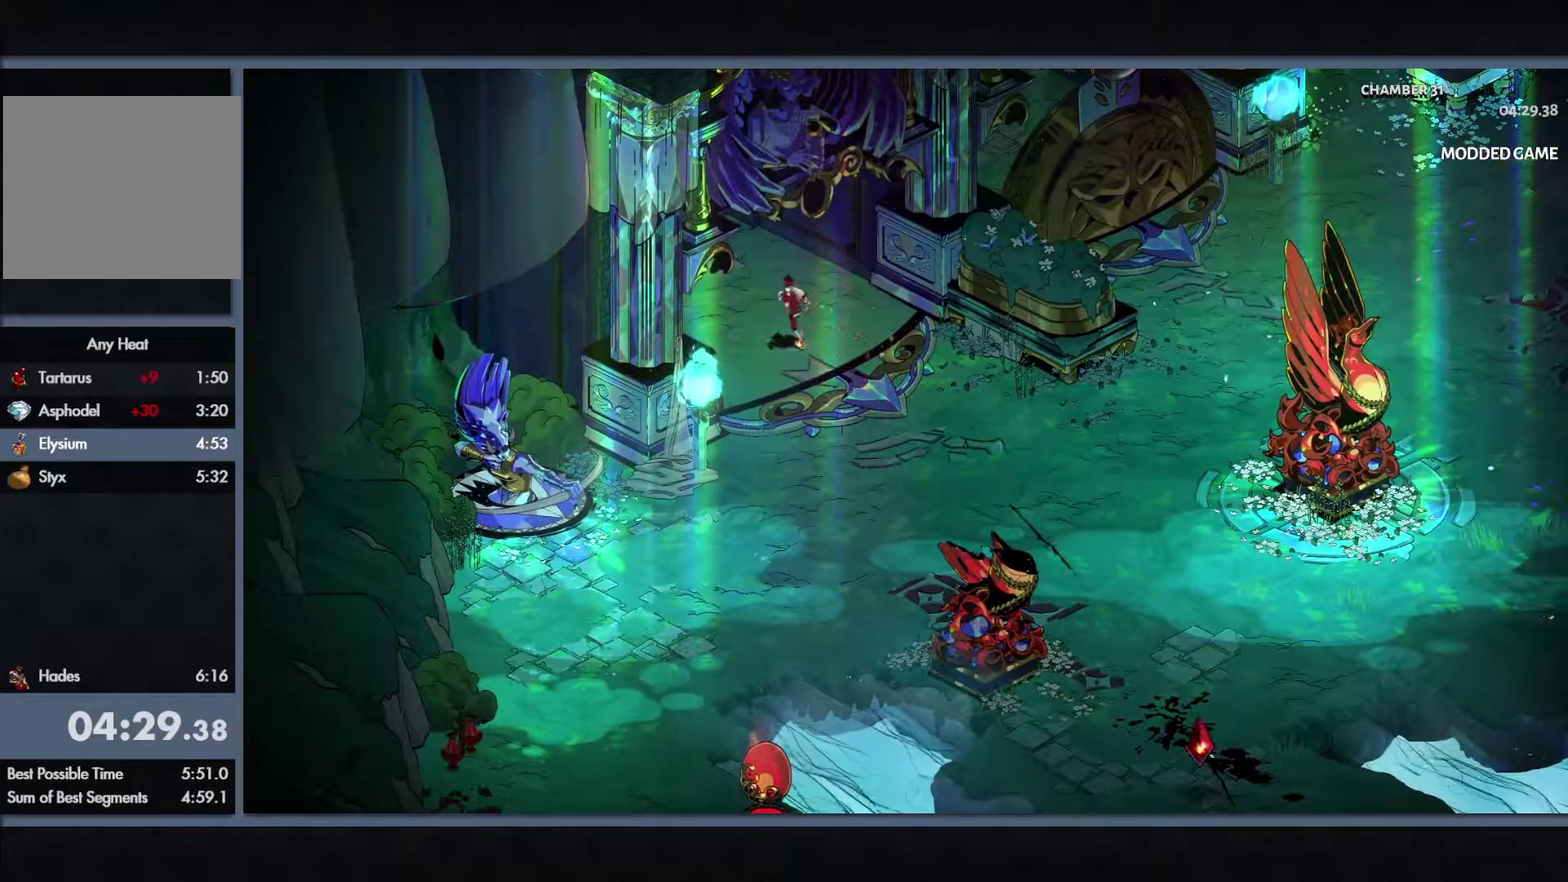
{"buttons": [], "left_stick": "center", "right_stick": "center", "events": []}
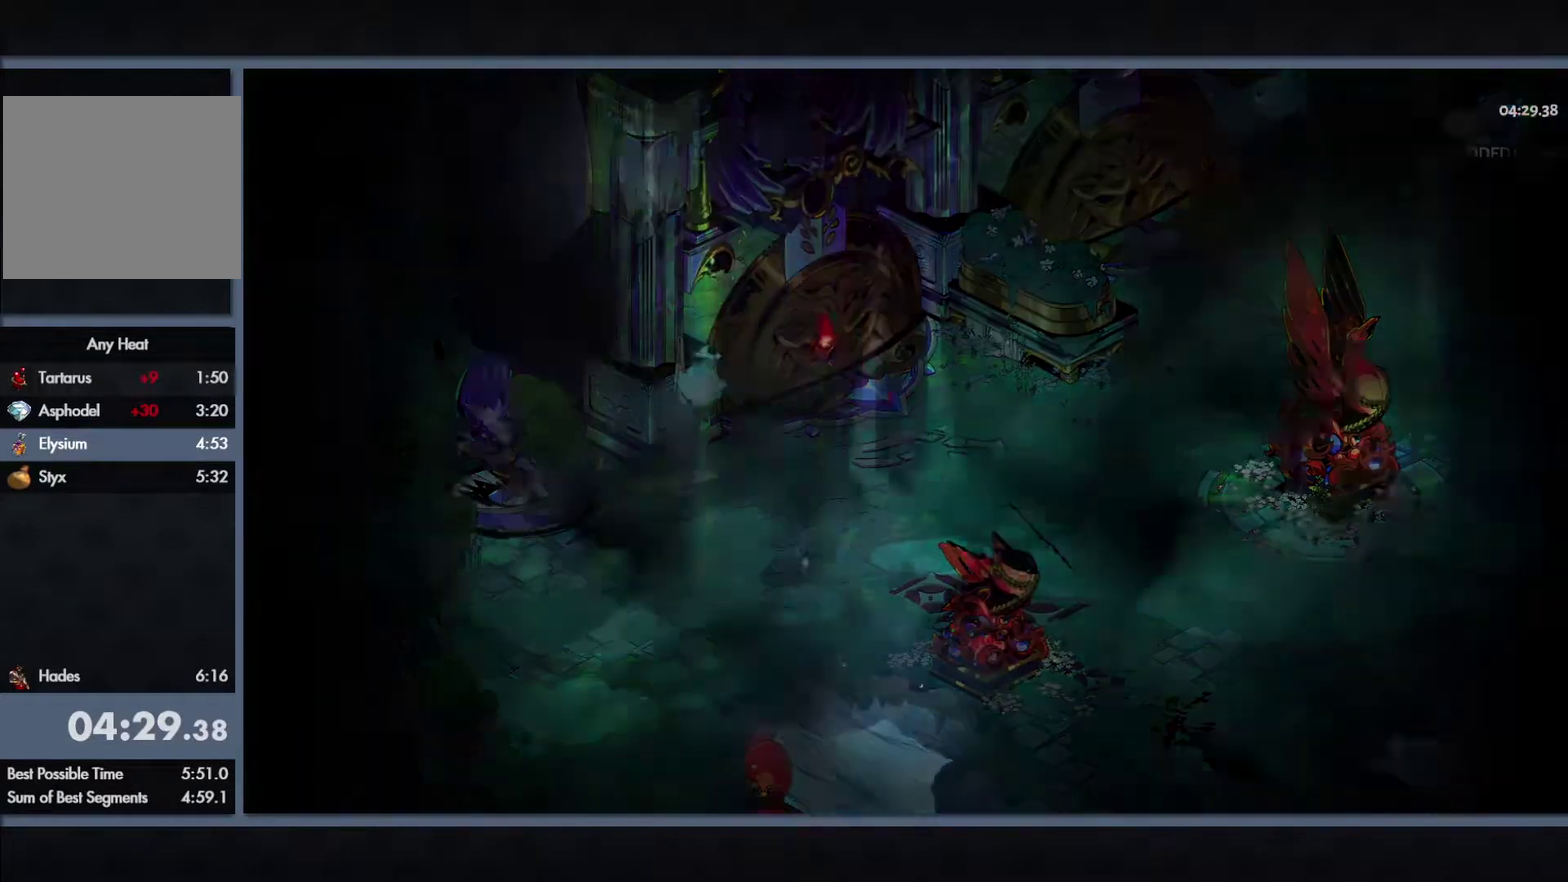
{"buttons": [], "left_stick": "center", "right_stick": "center", "events": []}
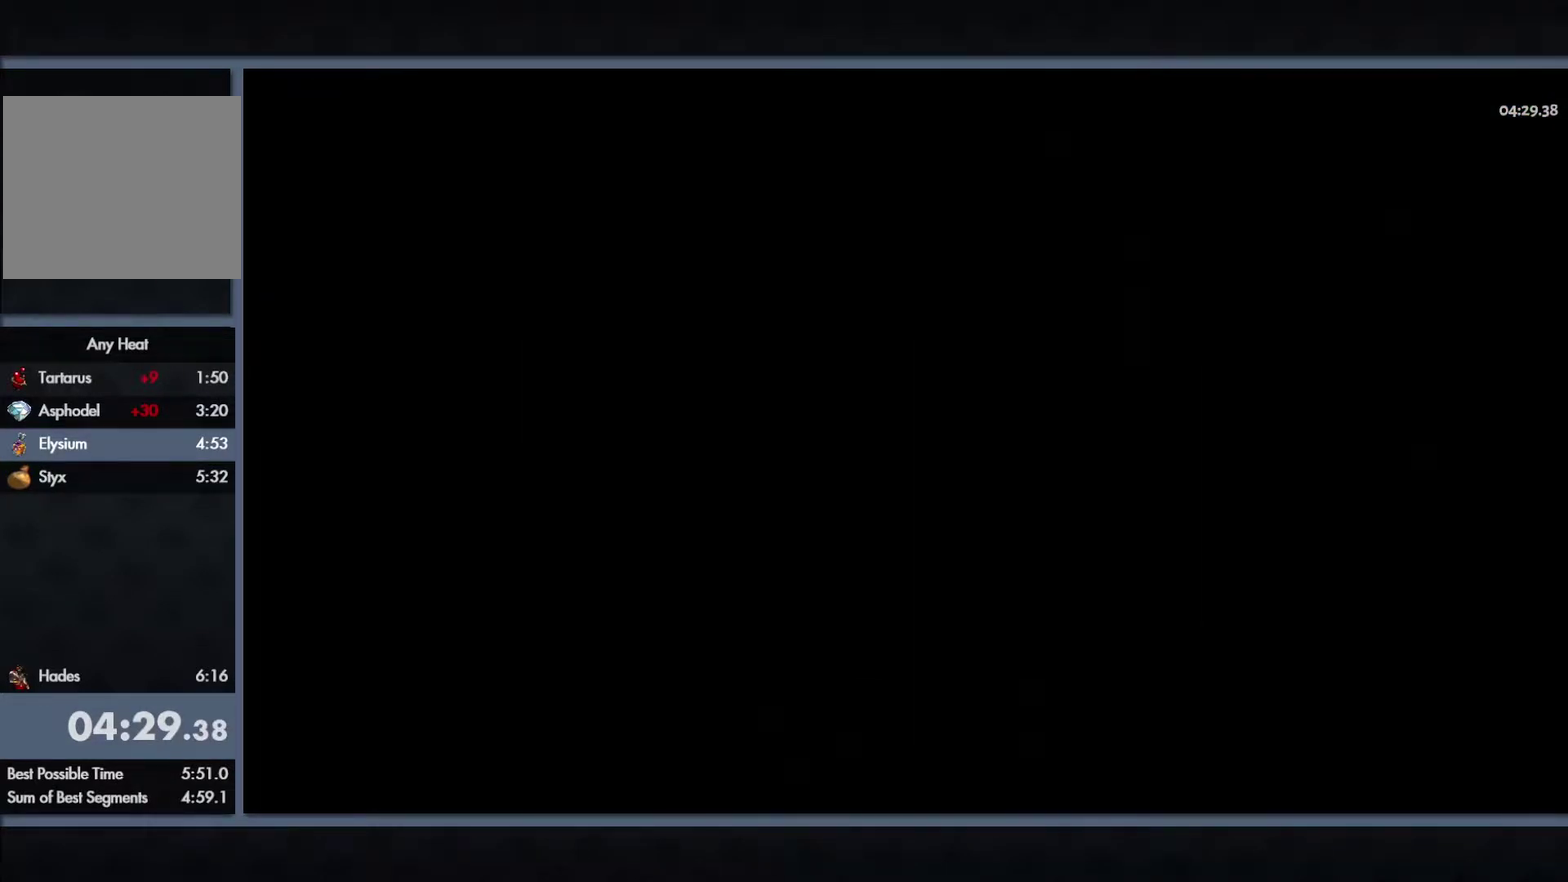
{"buttons": [], "left_stick": "center", "right_stick": "center", "events": []}
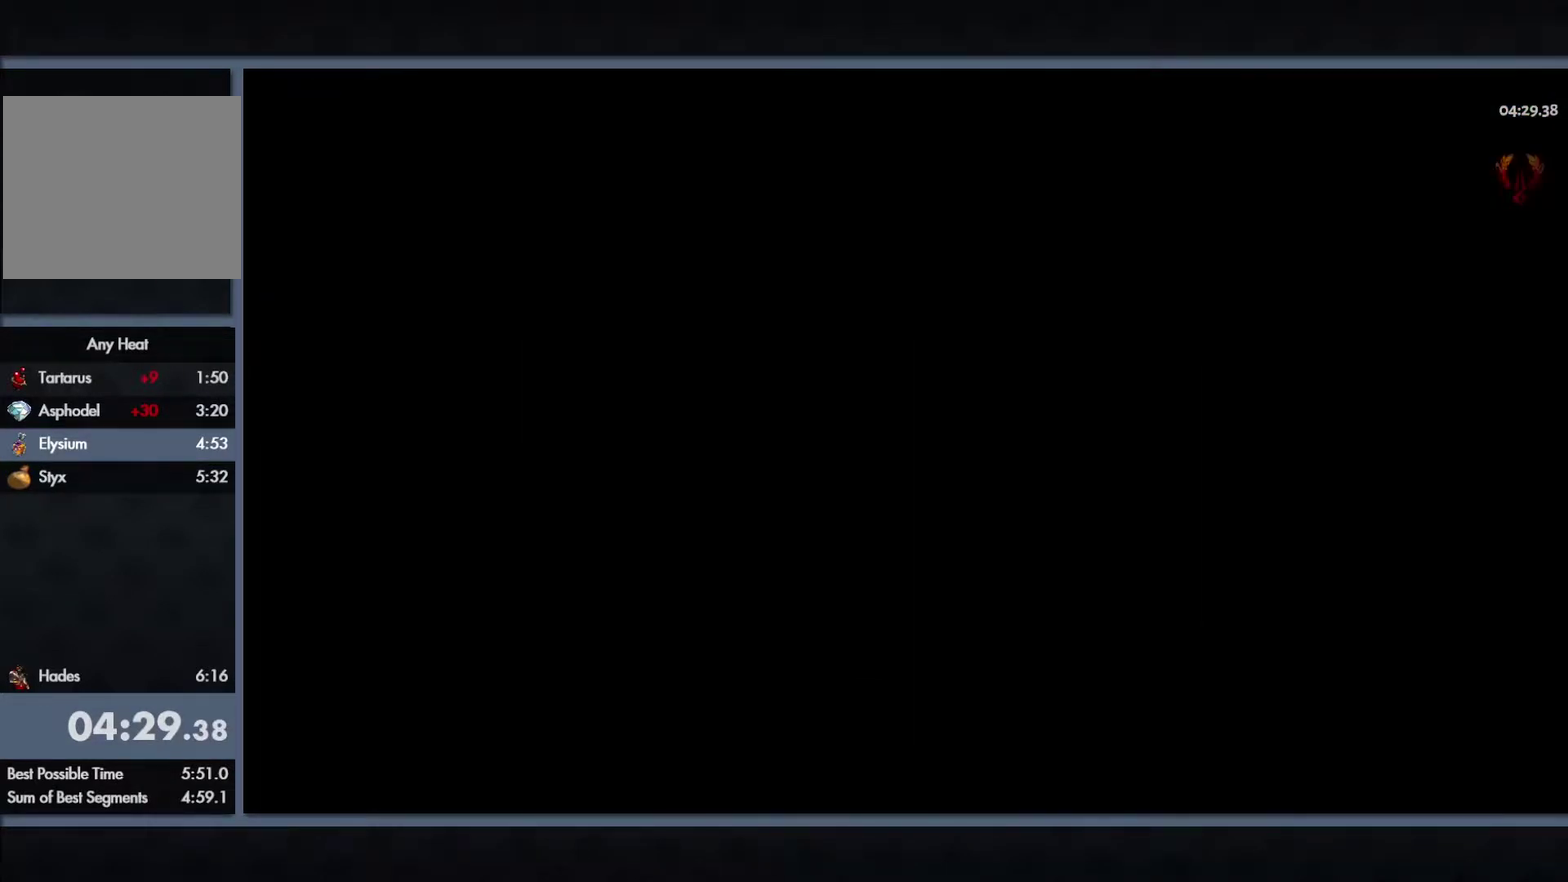
{"buttons": [], "left_stick": "up-left", "right_stick": "center", "events": [[317, "B", "down"], [317, "left_stick", "up-left"], [433, "B", "up"]]}
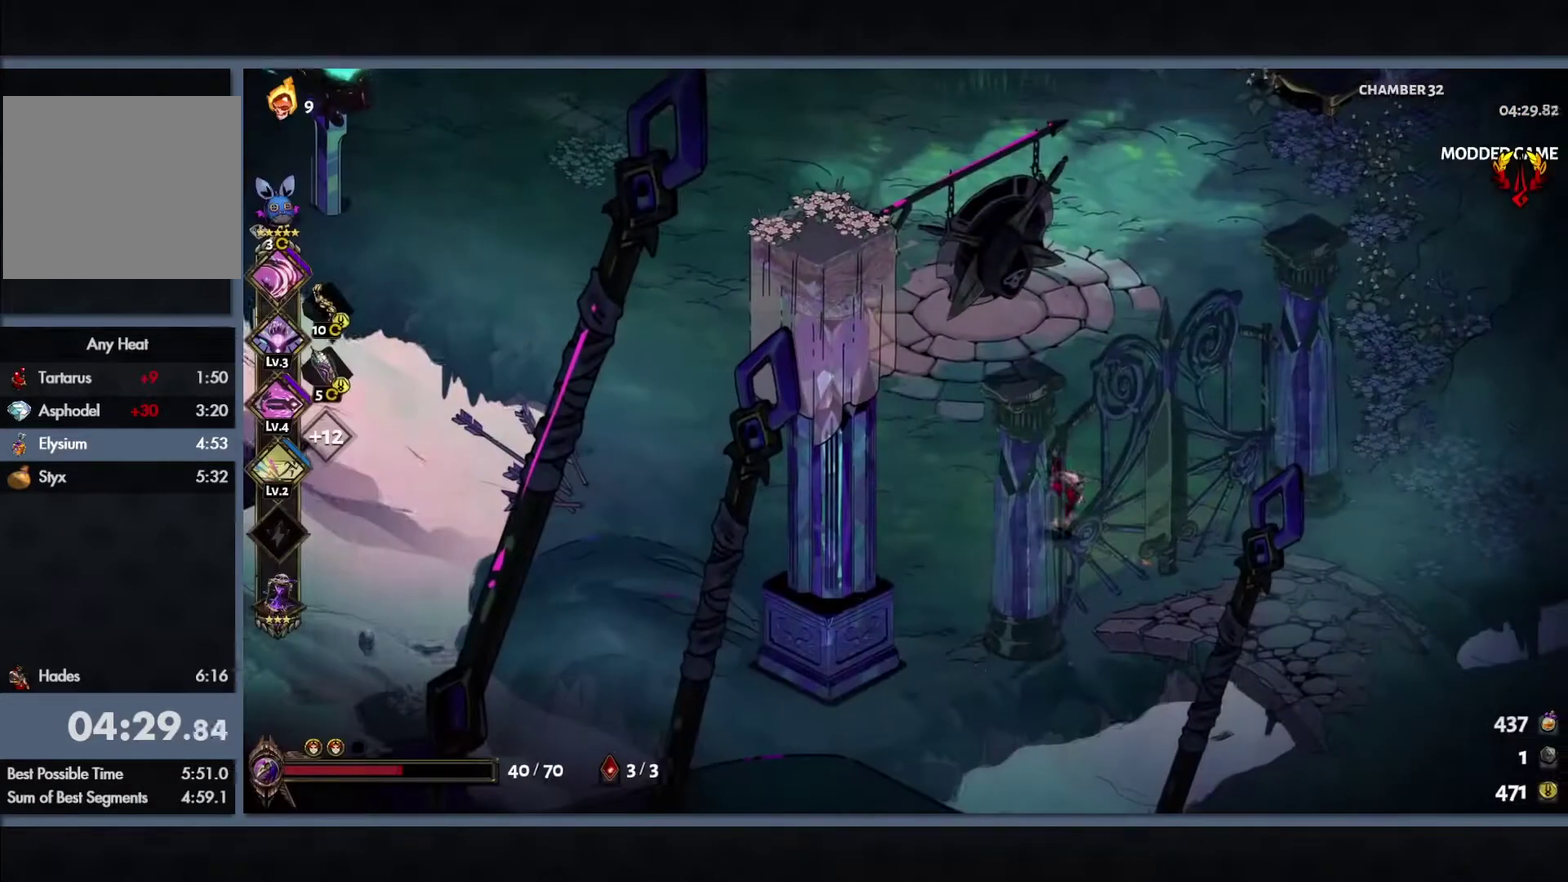
{"buttons": ["B"], "left_stick": "up", "right_stick": "center", "events": [[167, "B", "down"], [300, "B", "up"], [400, "B", "down"], [433, "left_stick", "up"]]}
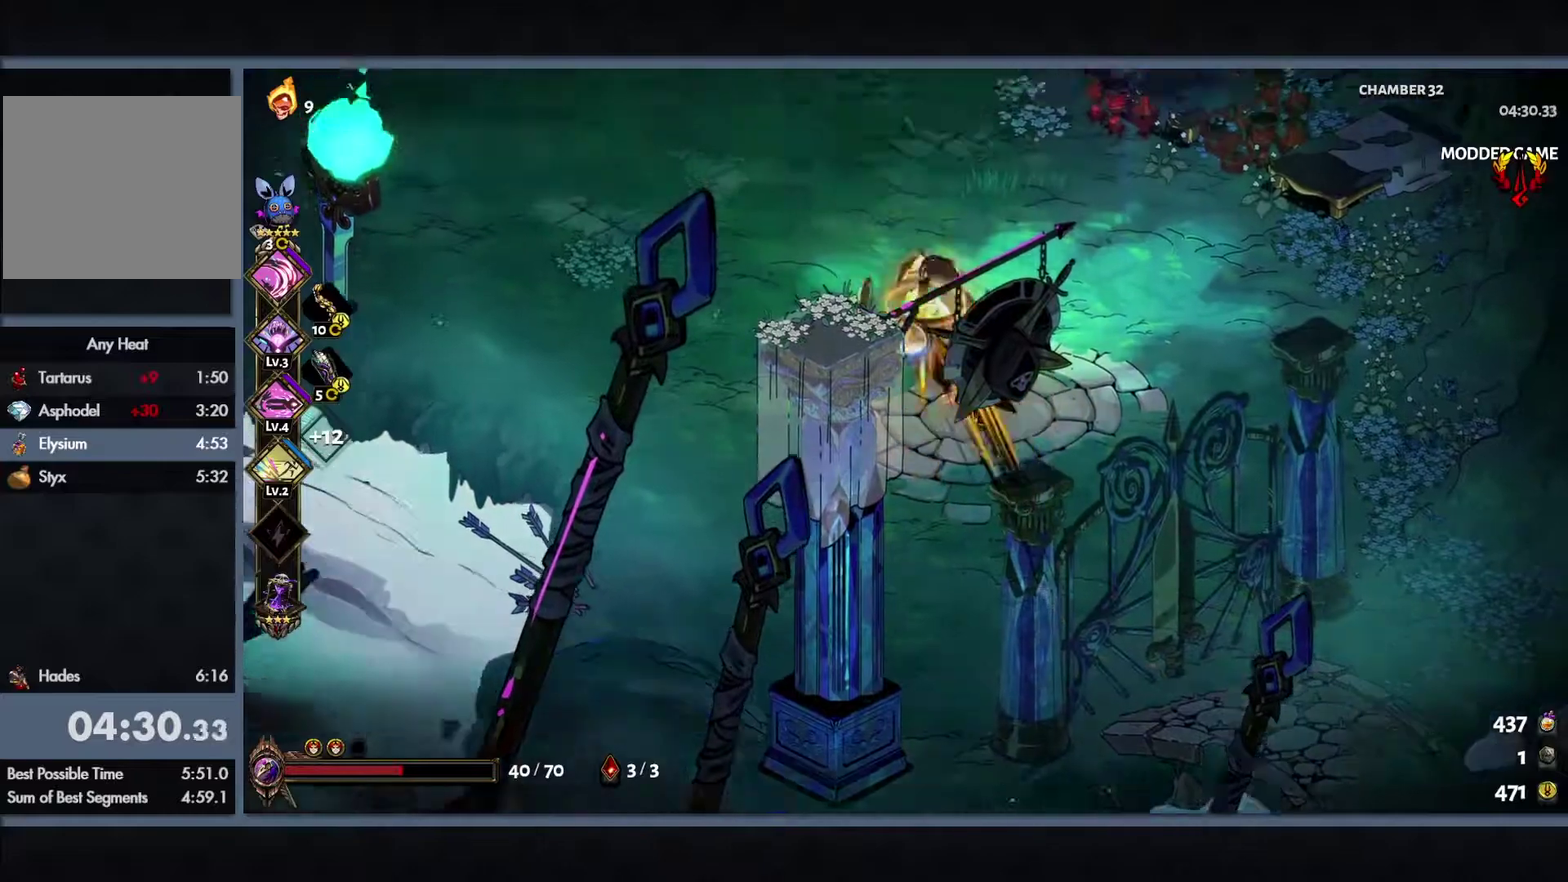
{"buttons": ["START"], "left_stick": "up-left", "right_stick": "center", "events": [[83, "B", "up"], [217, "left_stick", "up-left"], [350, "START", "down"]]}
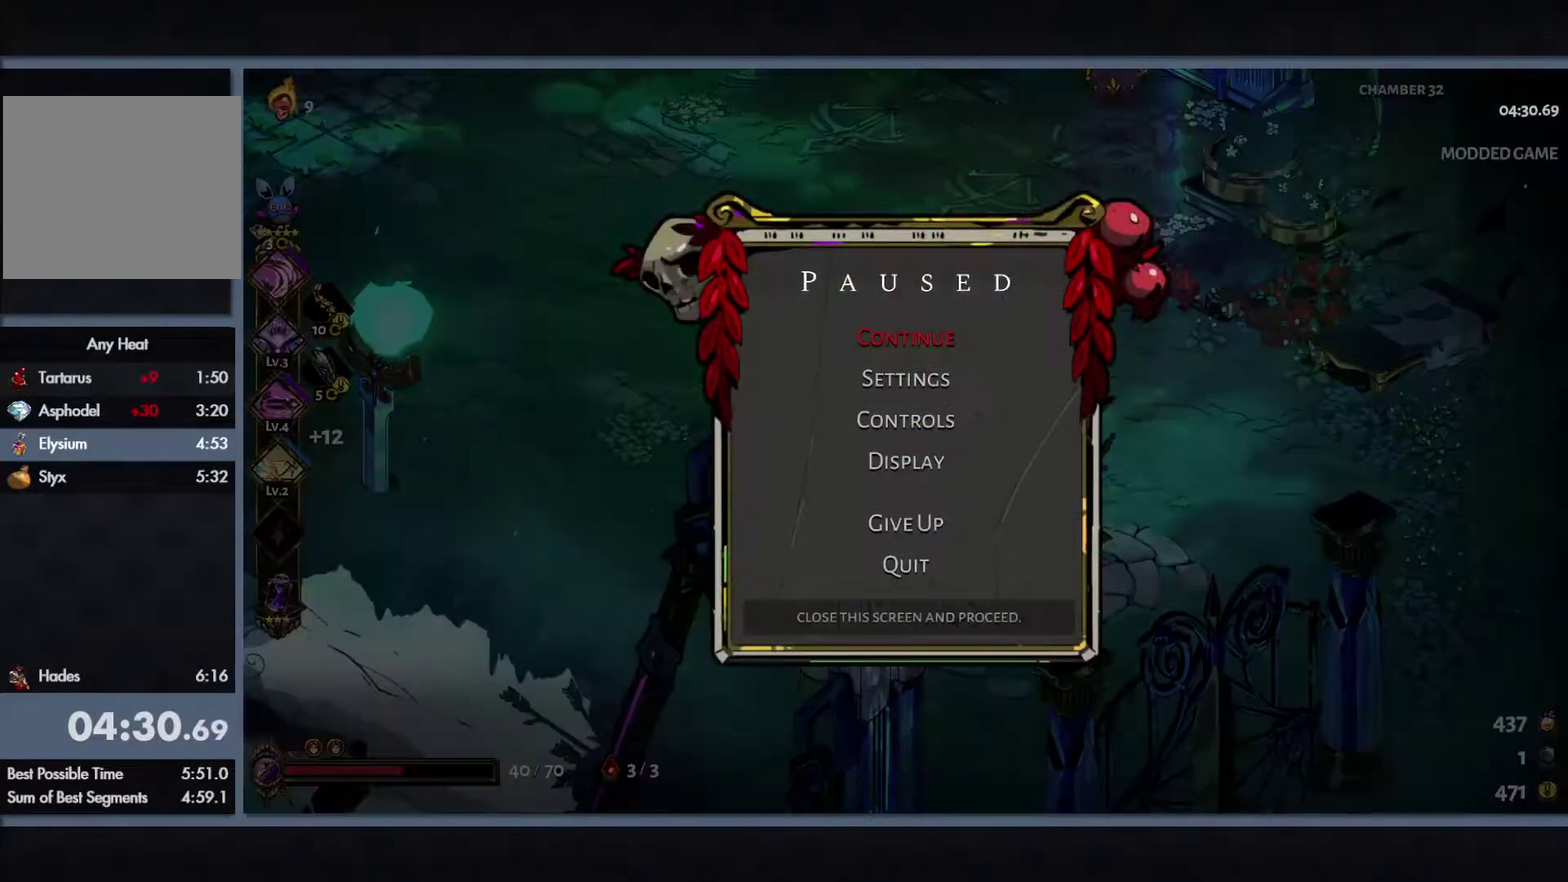
{"buttons": [], "left_stick": "up-left", "right_stick": "center", "events": [[17, "START", "up"]]}
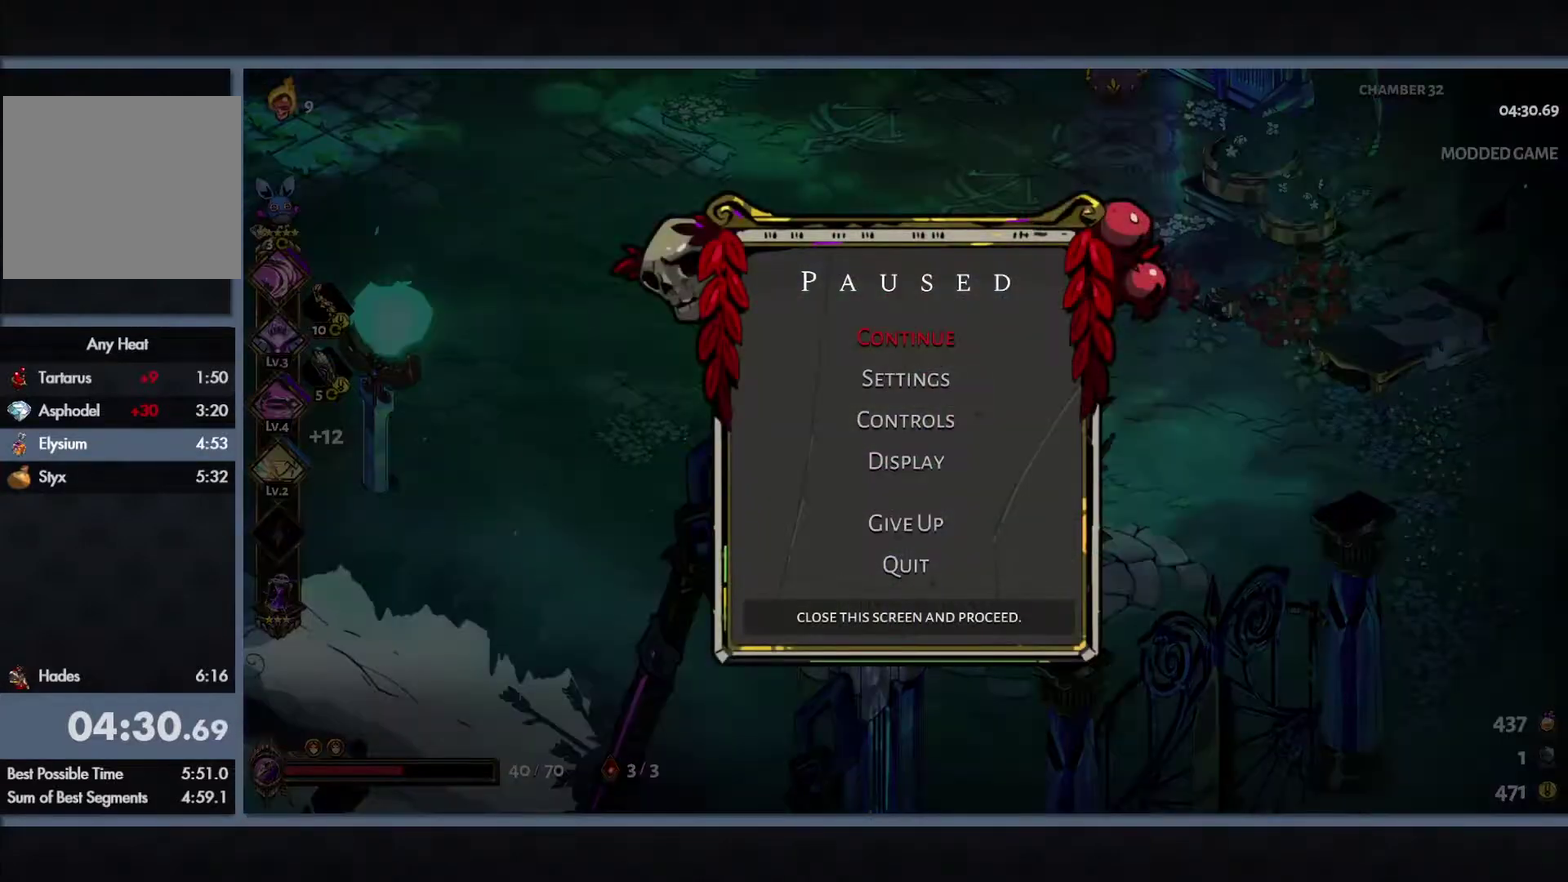
{"buttons": ["B"], "left_stick": "up-right", "right_stick": "center", "events": [[200, "START", "down"], [267, "START", "up"], [333, "left_stick", "up-right"], [433, "B", "down"]]}
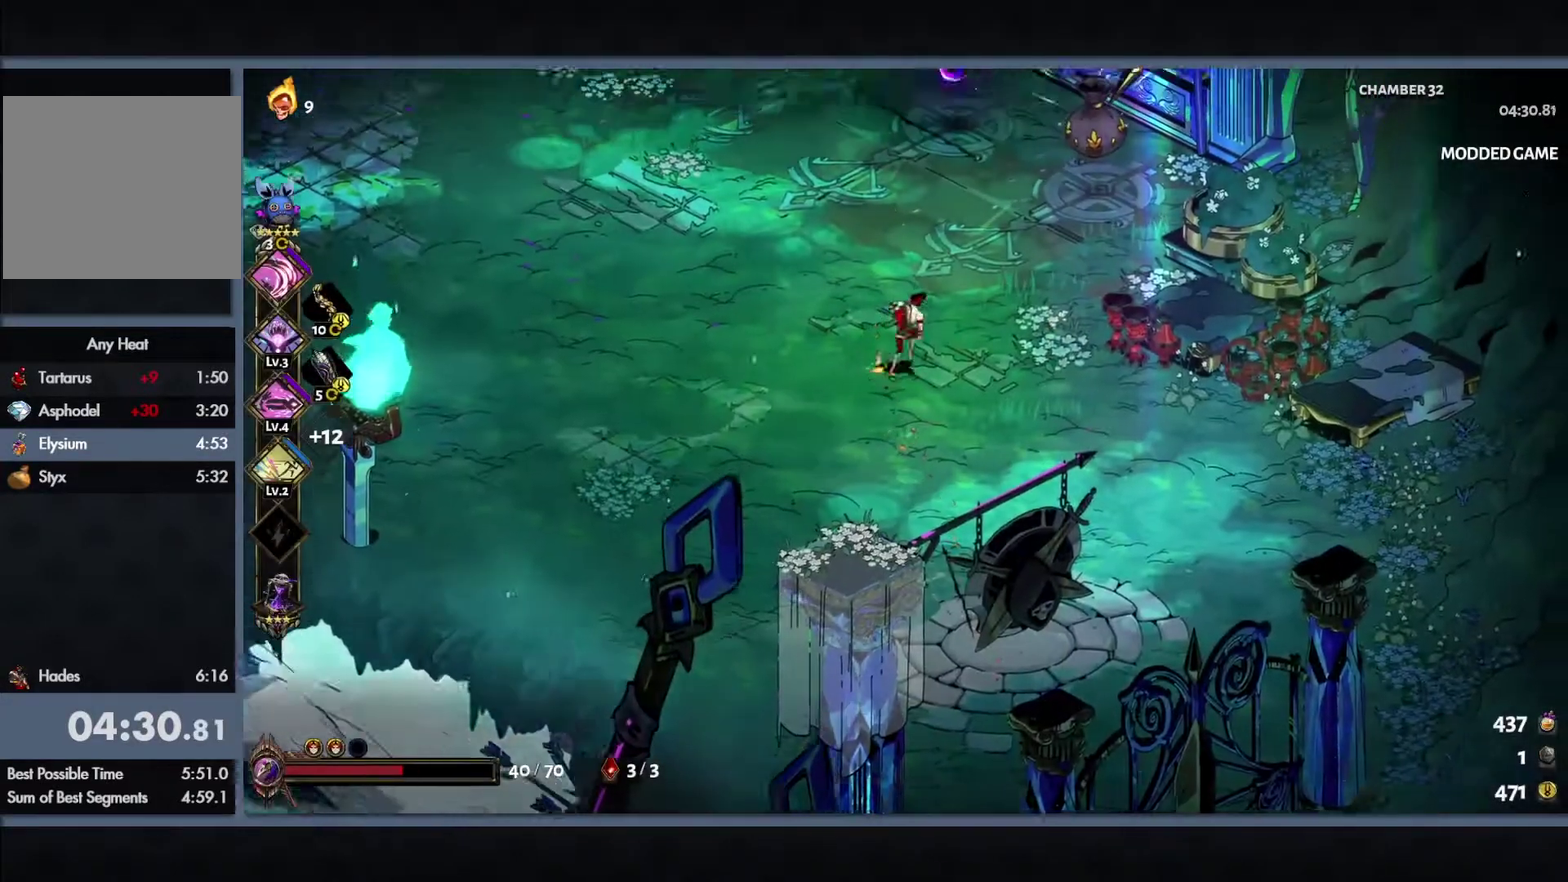
{"buttons": [], "left_stick": "up-right", "right_stick": "center", "events": [[50, "B", "up"]]}
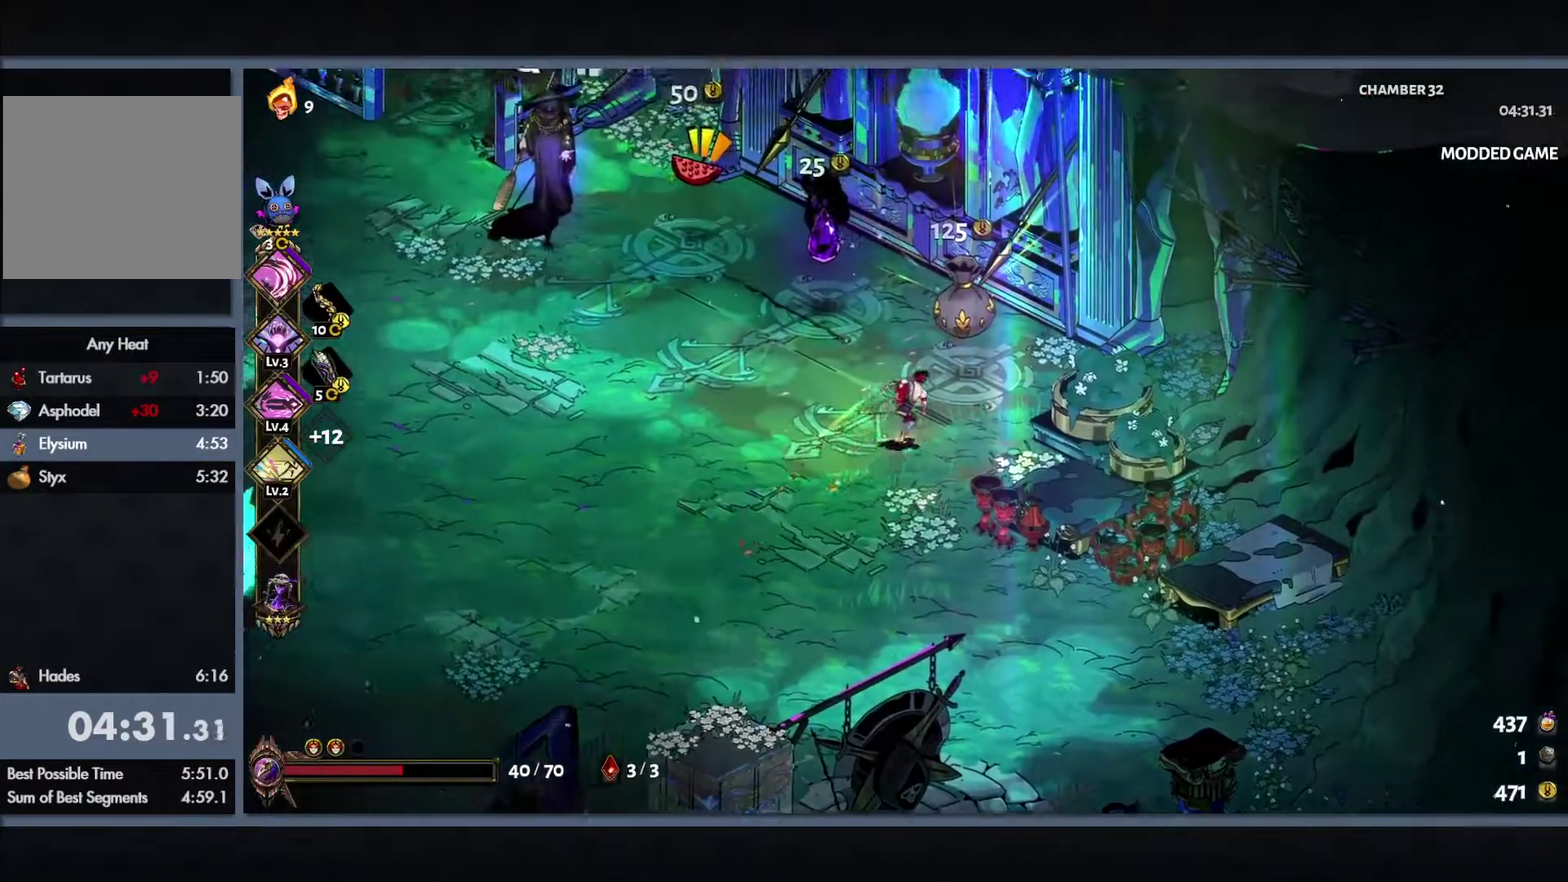
{"buttons": [], "left_stick": "center", "right_stick": "center", "events": [[33, "R1", "down"], [83, "R1", "up"], [117, "left_stick", "center"], [167, "R1", "down"], [250, "R1", "up"]]}
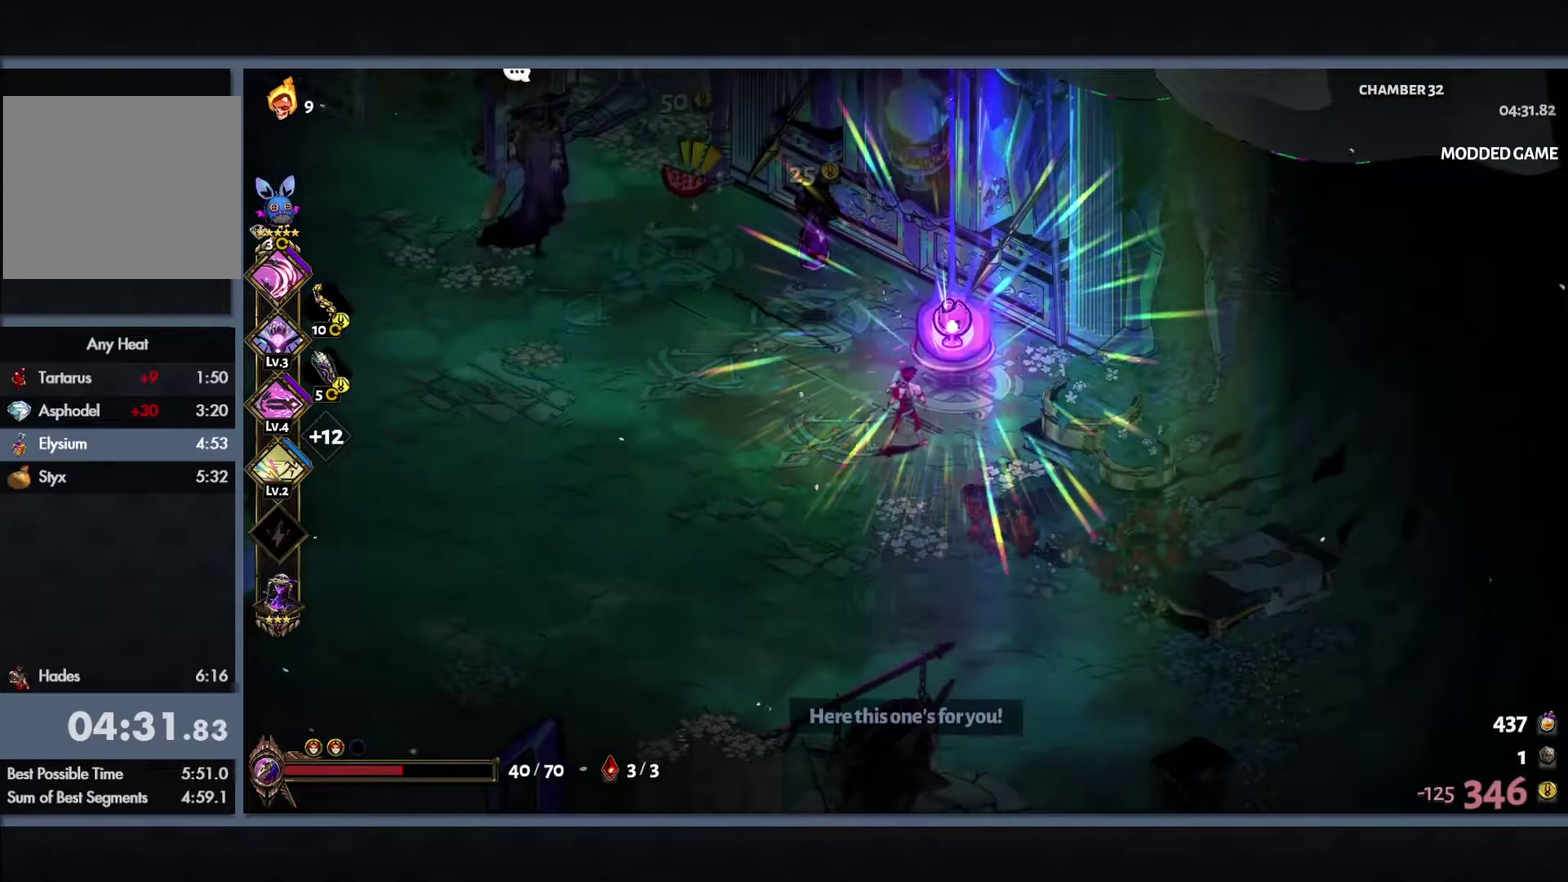
{"buttons": [], "left_stick": "center", "right_stick": "center", "events": []}
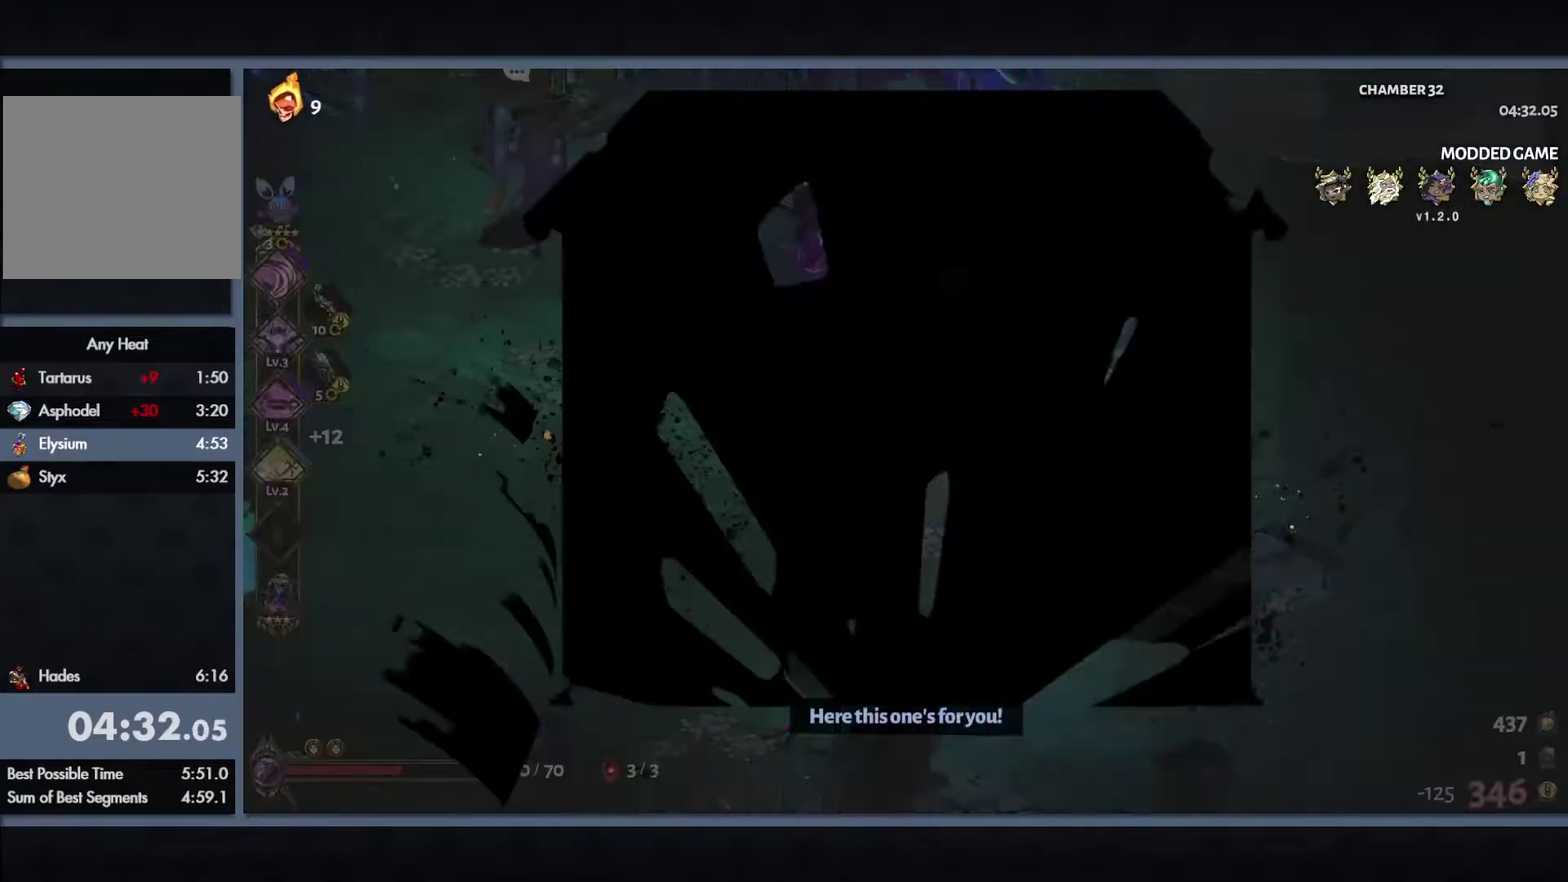
{"buttons": [], "left_stick": "center", "right_stick": "center", "events": []}
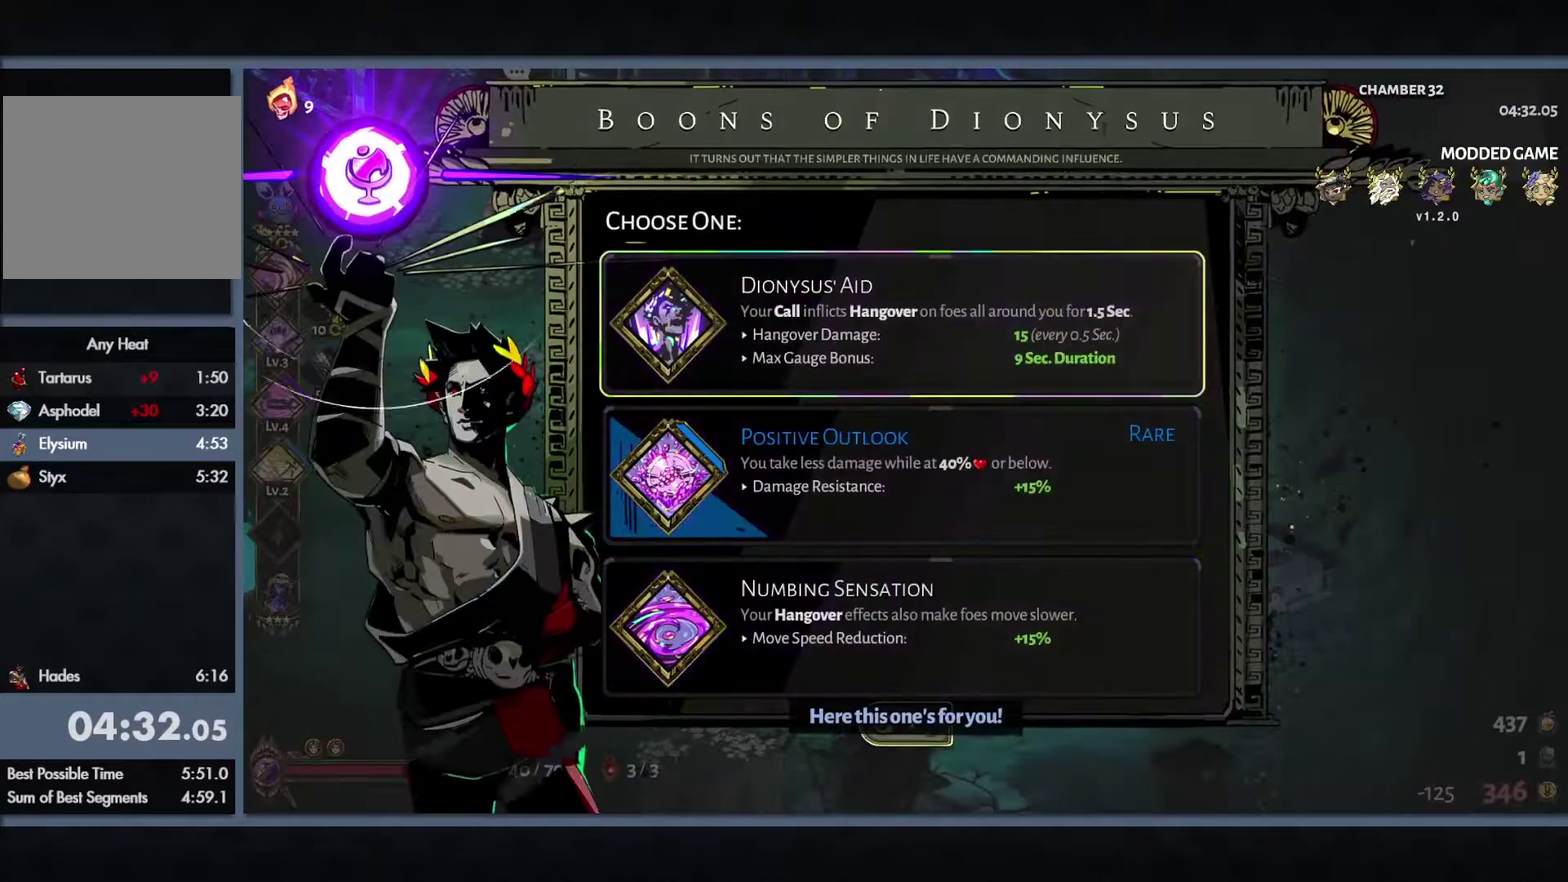
{"buttons": [], "left_stick": "center", "right_stick": "center", "events": []}
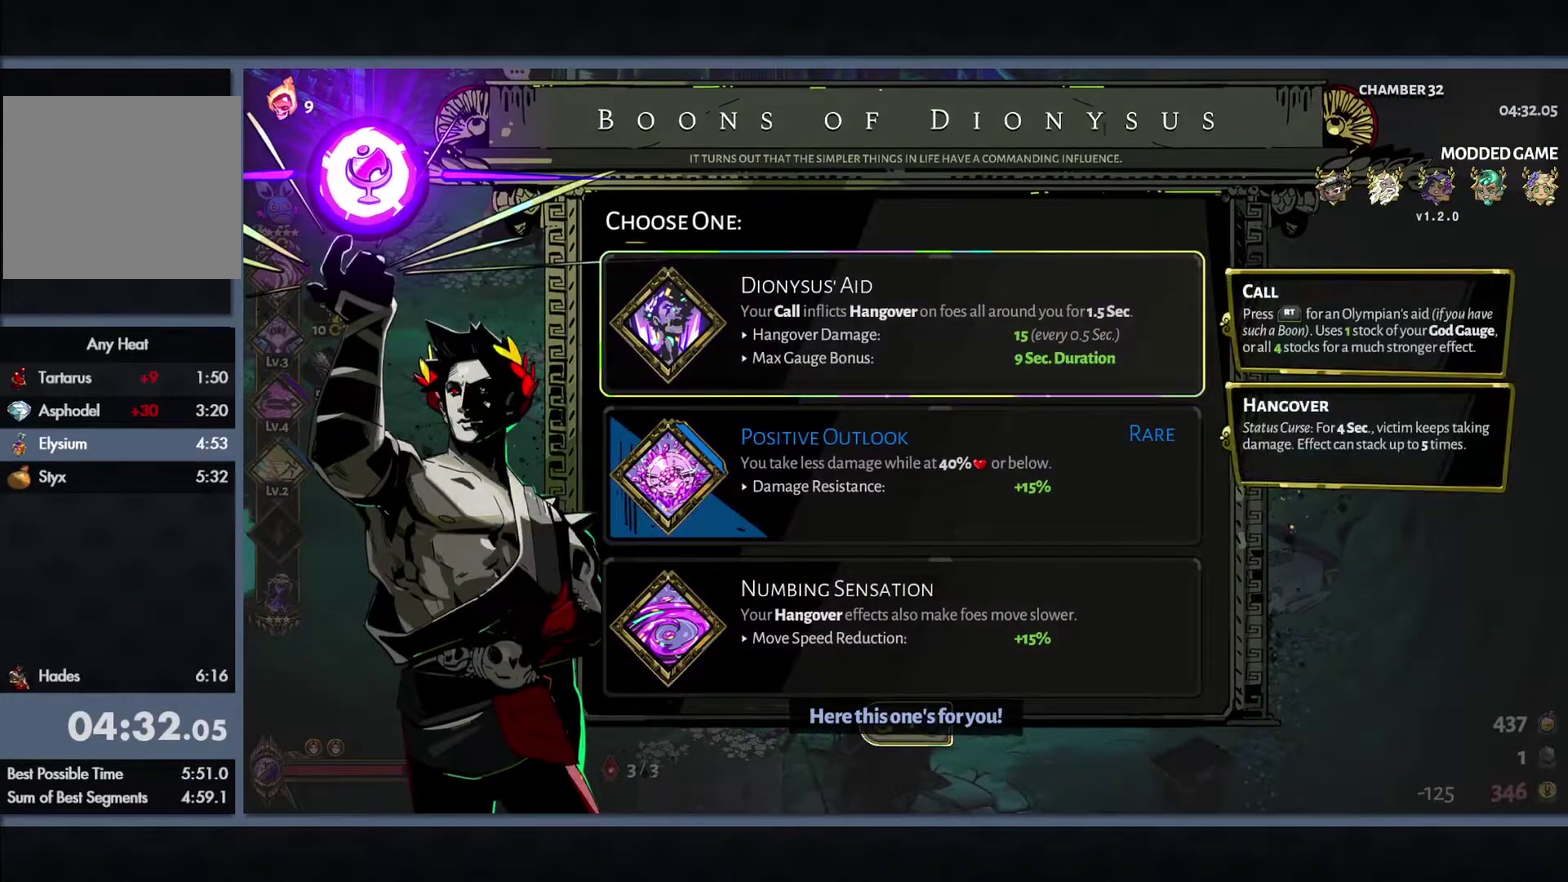
{"buttons": [], "left_stick": "center", "right_stick": "center", "events": []}
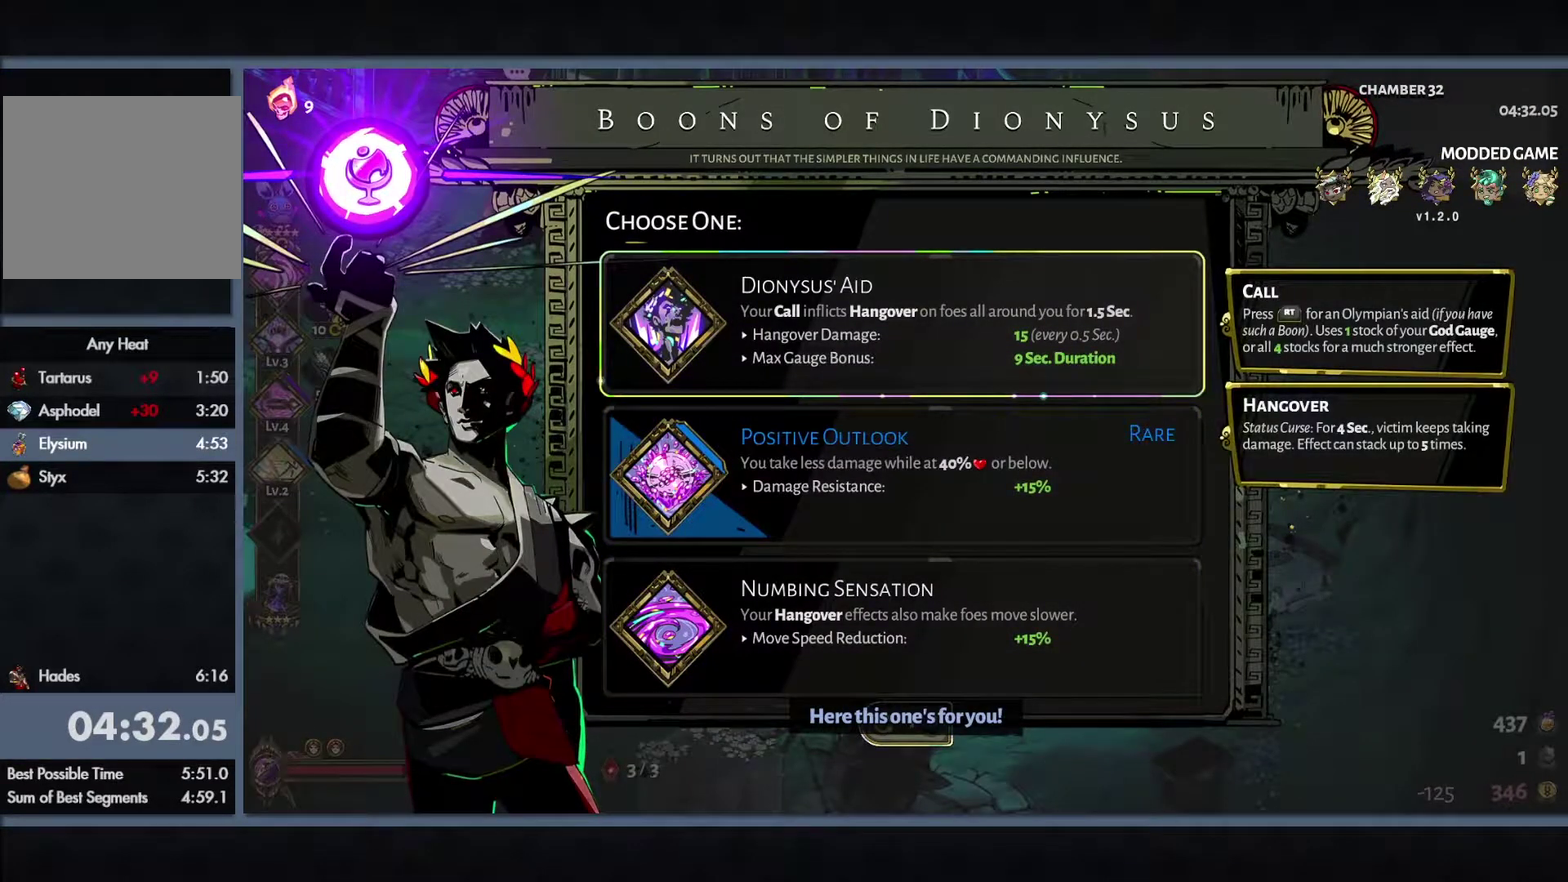
{"buttons": [], "left_stick": "center", "right_stick": "center", "events": [[133, "DPAD_DOWN", "down"], [200, "DPAD_DOWN", "up"]]}
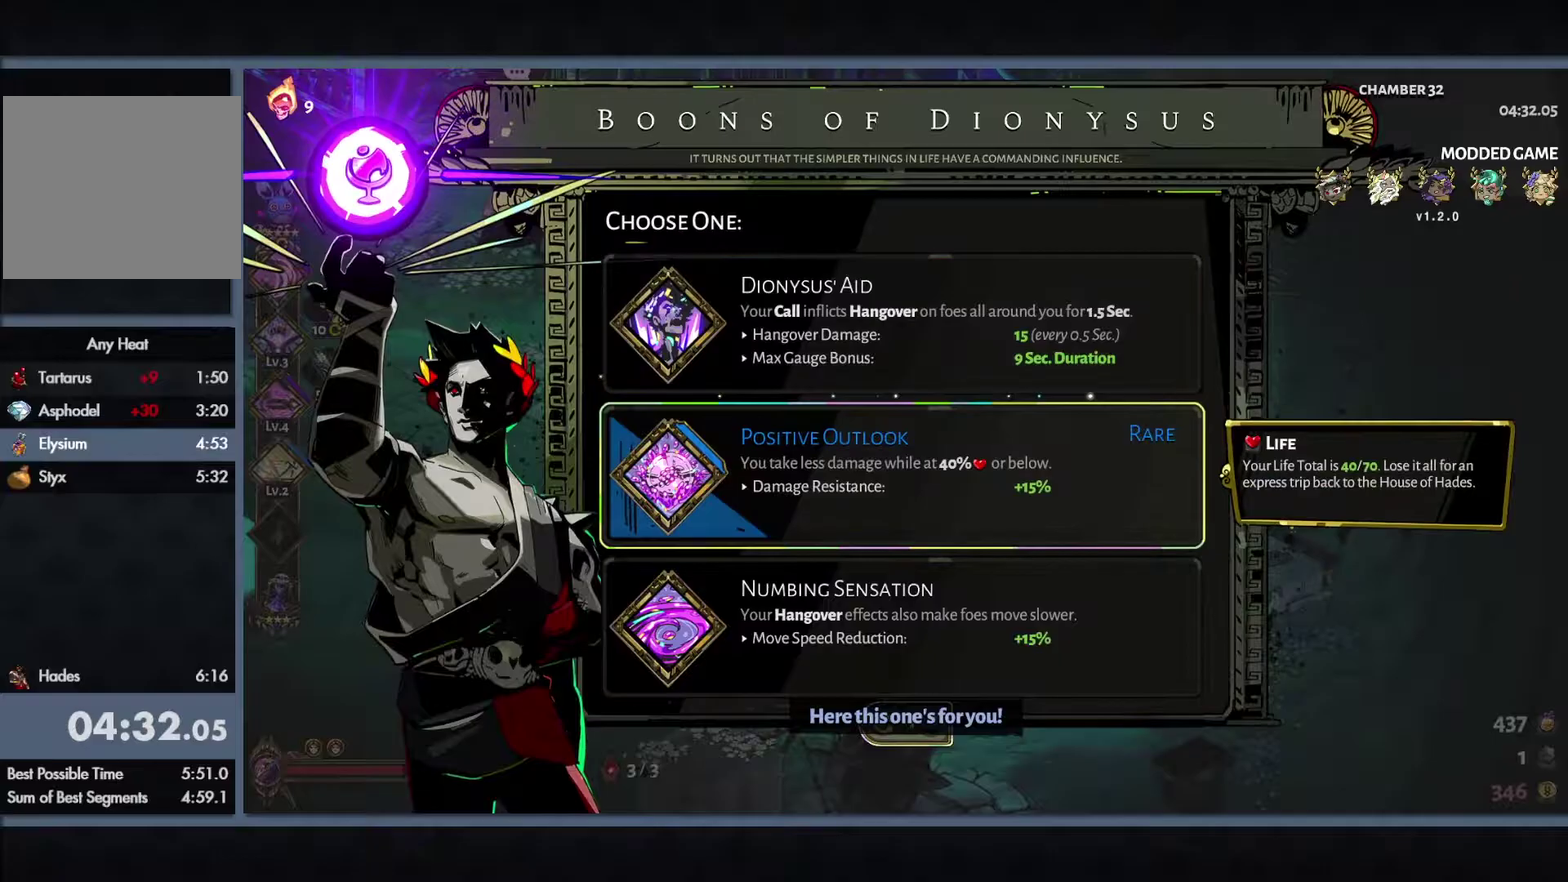
{"buttons": [], "left_stick": "up-left", "right_stick": "center", "events": [[400, "B", "down"], [483, "left_stick", "up-left"], [500, "B", "up"]]}
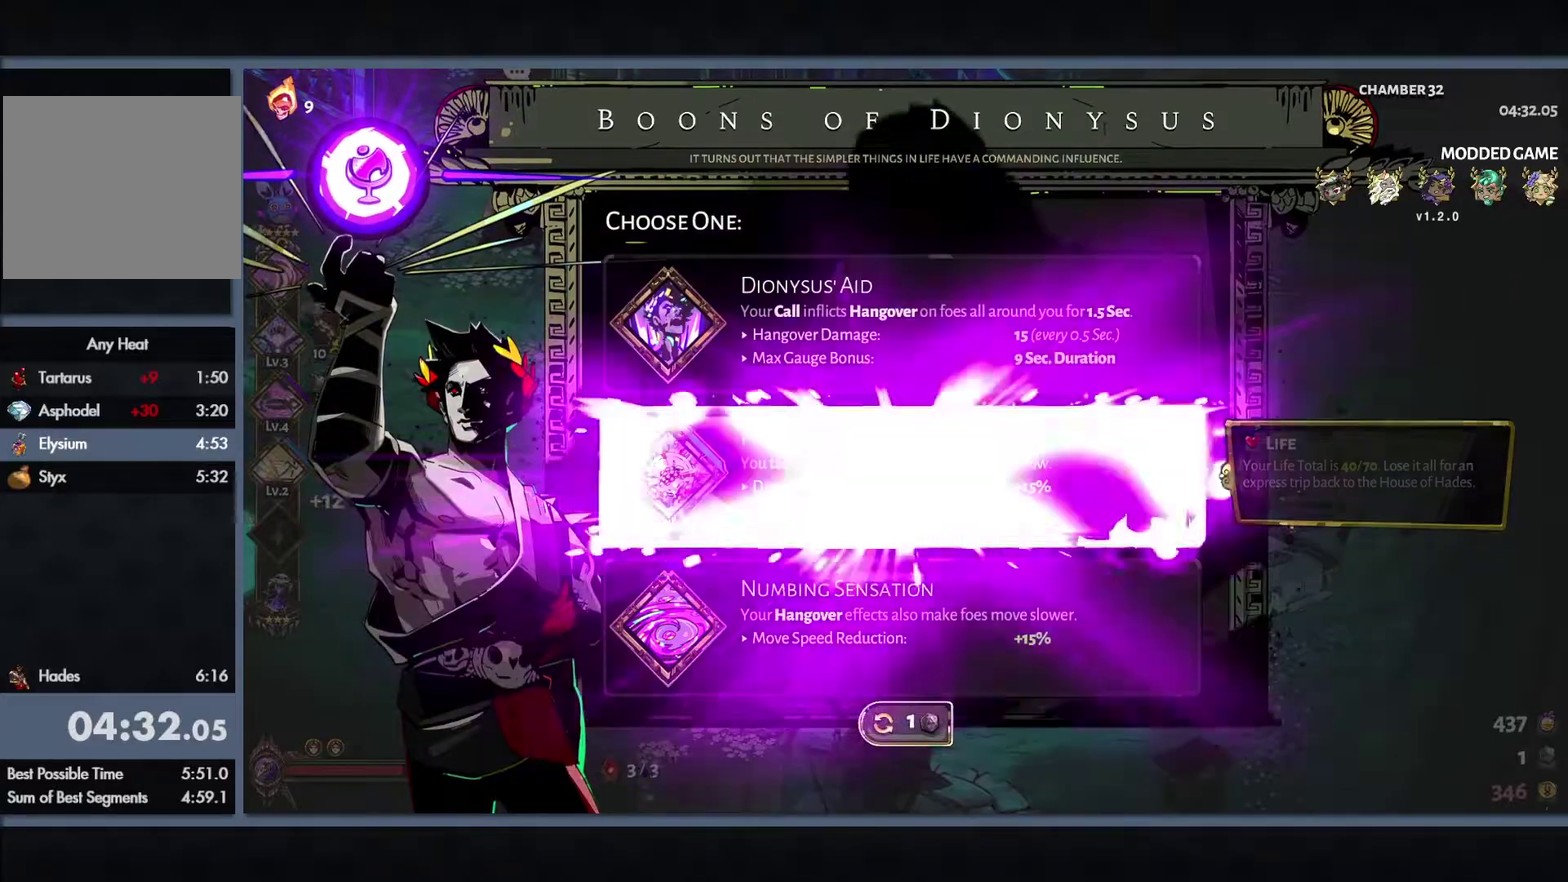
{"buttons": ["B"], "left_stick": "up-left", "right_stick": "center", "events": [[433, "B", "down"]]}
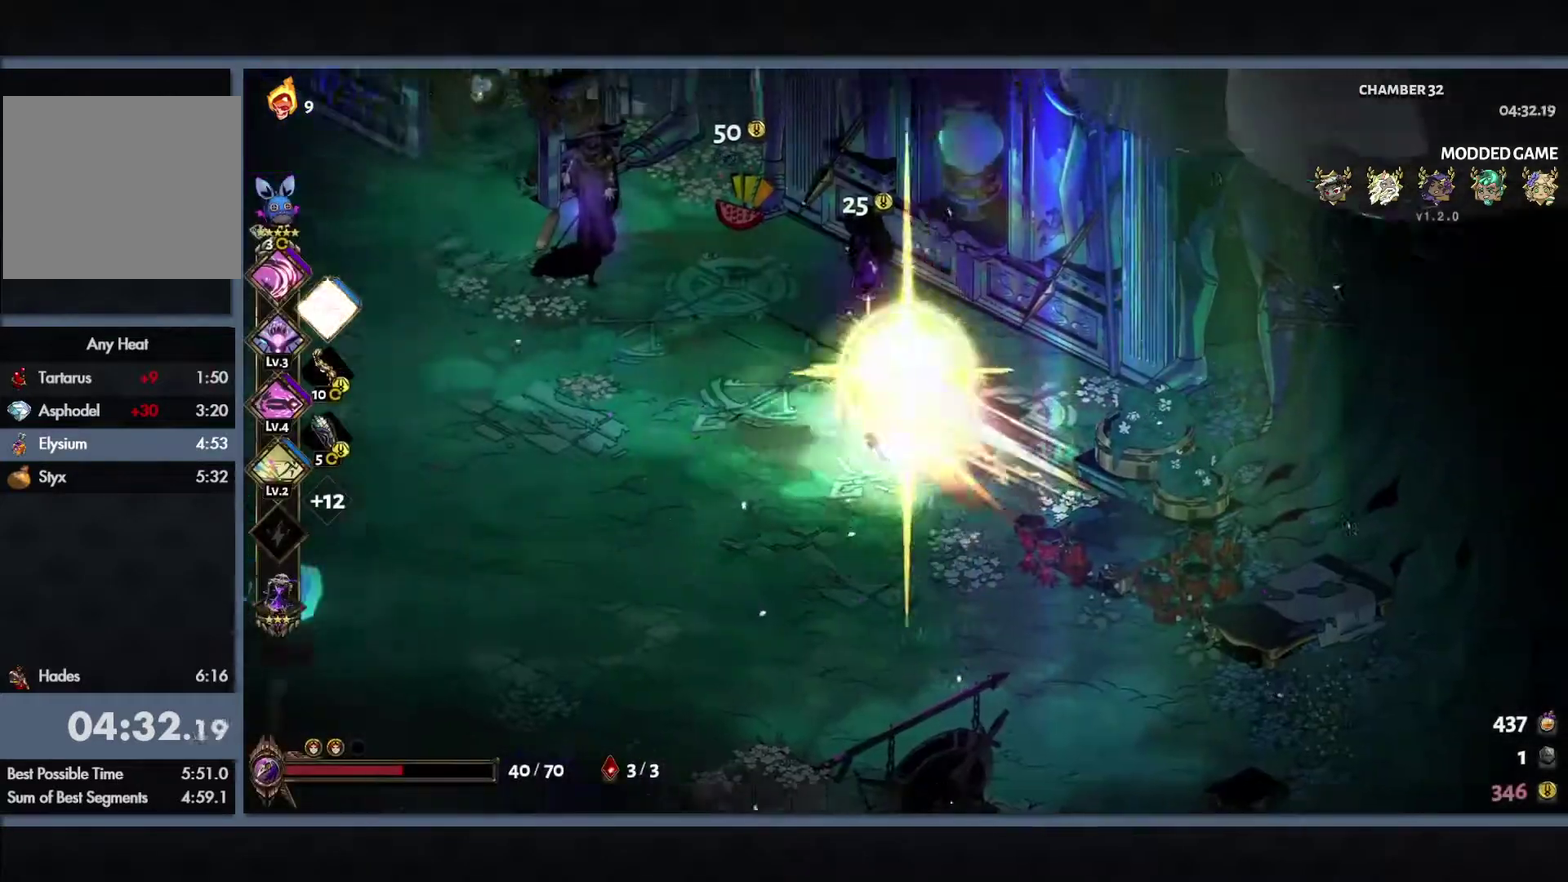
{"buttons": [], "left_stick": "left", "right_stick": "center", "events": [[117, "B", "up"], [317, "R1", "down"], [400, "R1", "up"], [483, "left_stick", "left"]]}
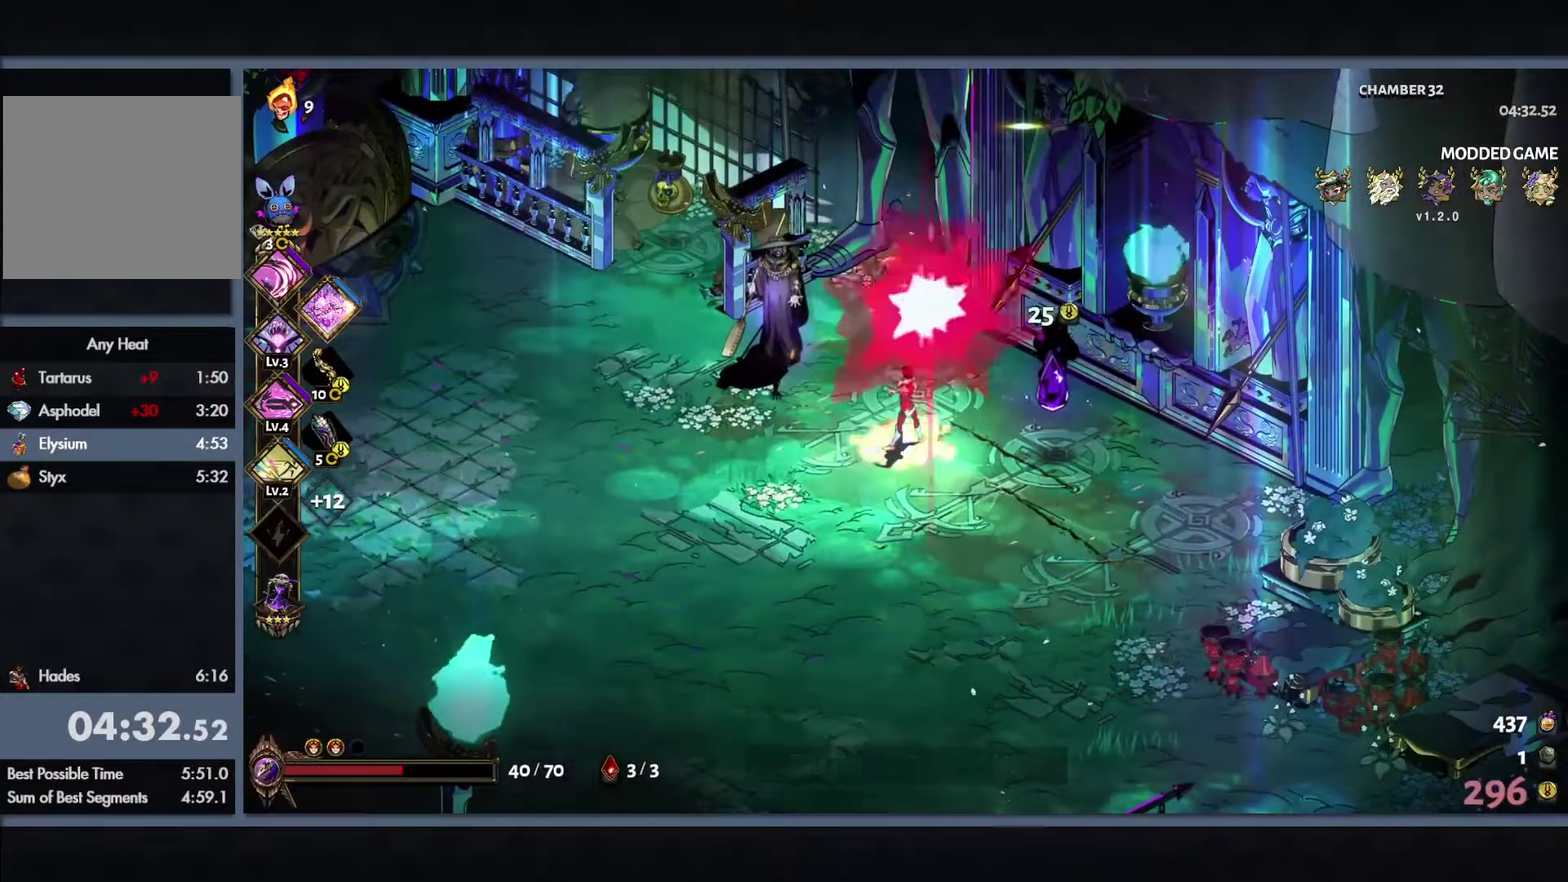
{"buttons": ["B"], "left_stick": "left", "right_stick": "center", "events": [[217, "B", "down"], [350, "B", "up"], [450, "B", "down"]]}
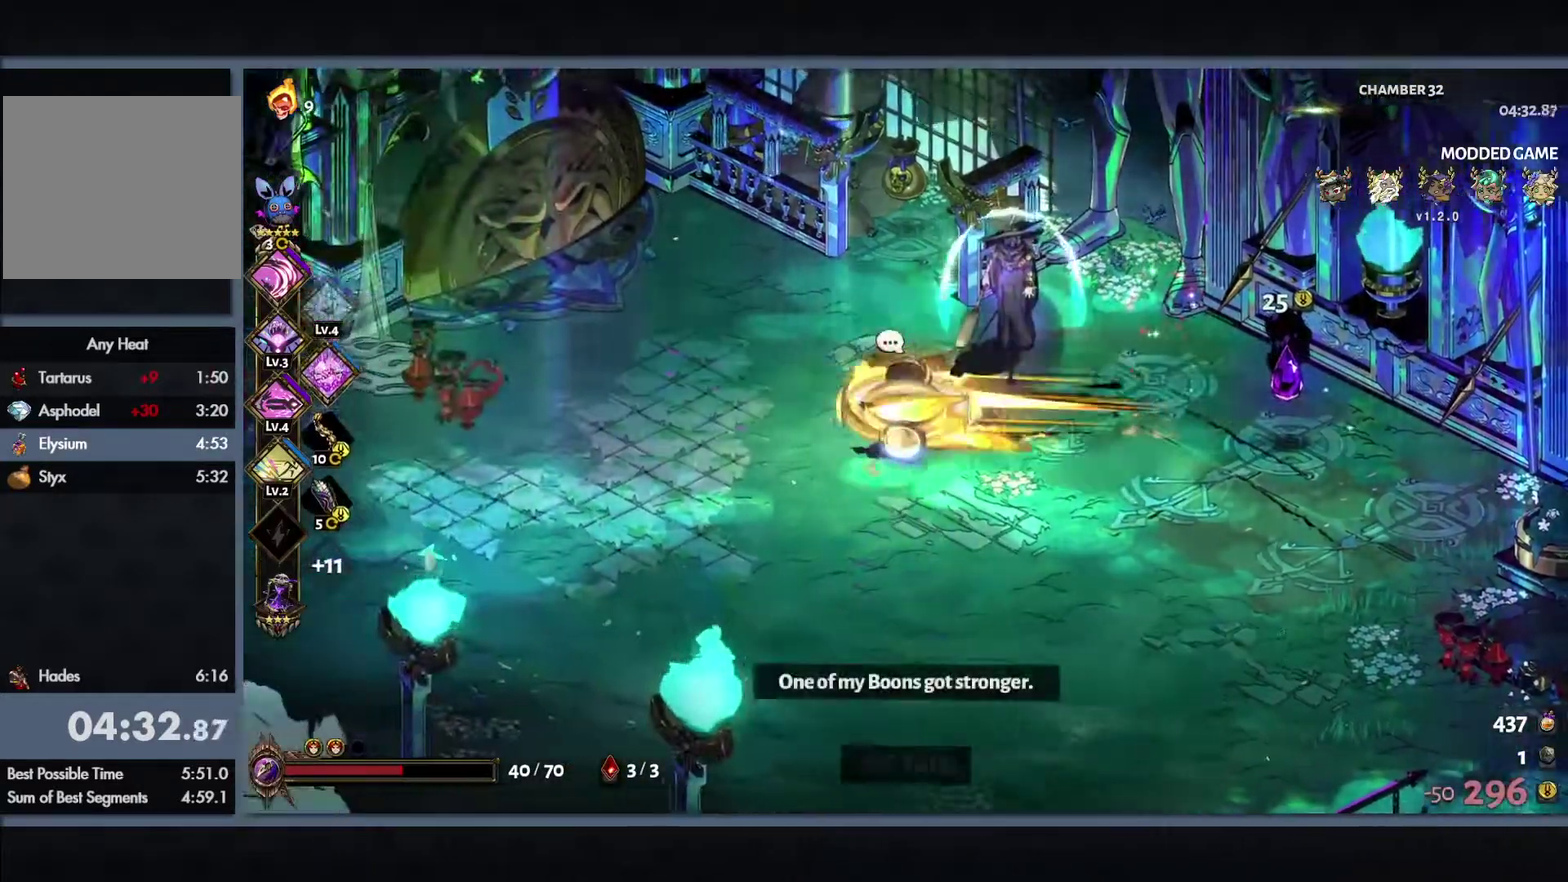
{"buttons": ["START"], "left_stick": "left", "right_stick": "center", "events": [[117, "B", "up"], [400, "START", "down"]]}
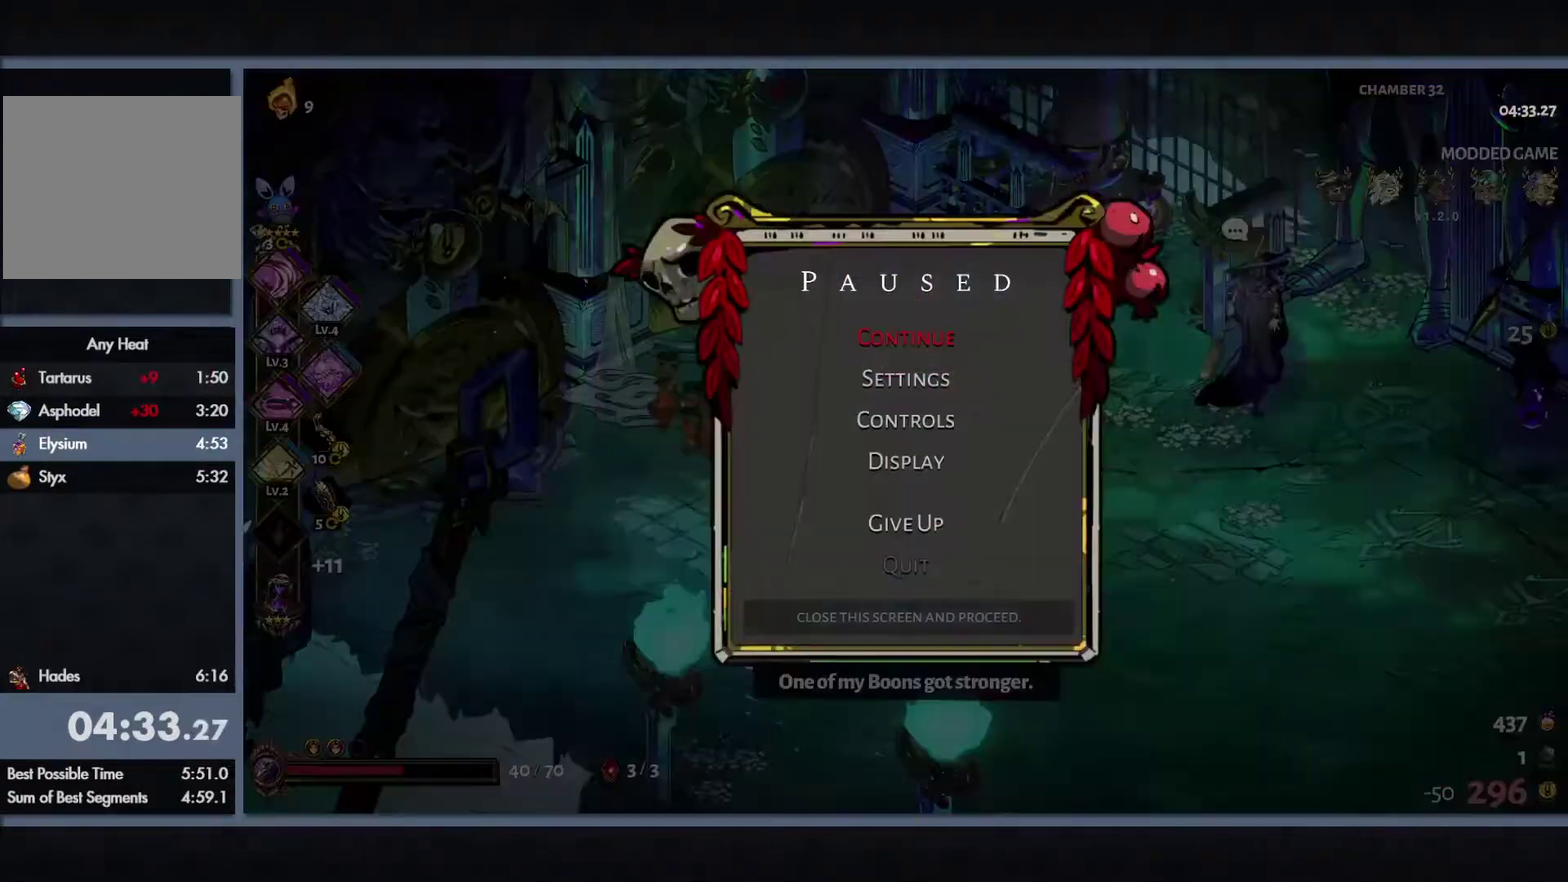
{"buttons": ["START"], "left_stick": "left", "right_stick": "center", "events": [[67, "START", "up"], [383, "START", "down"]]}
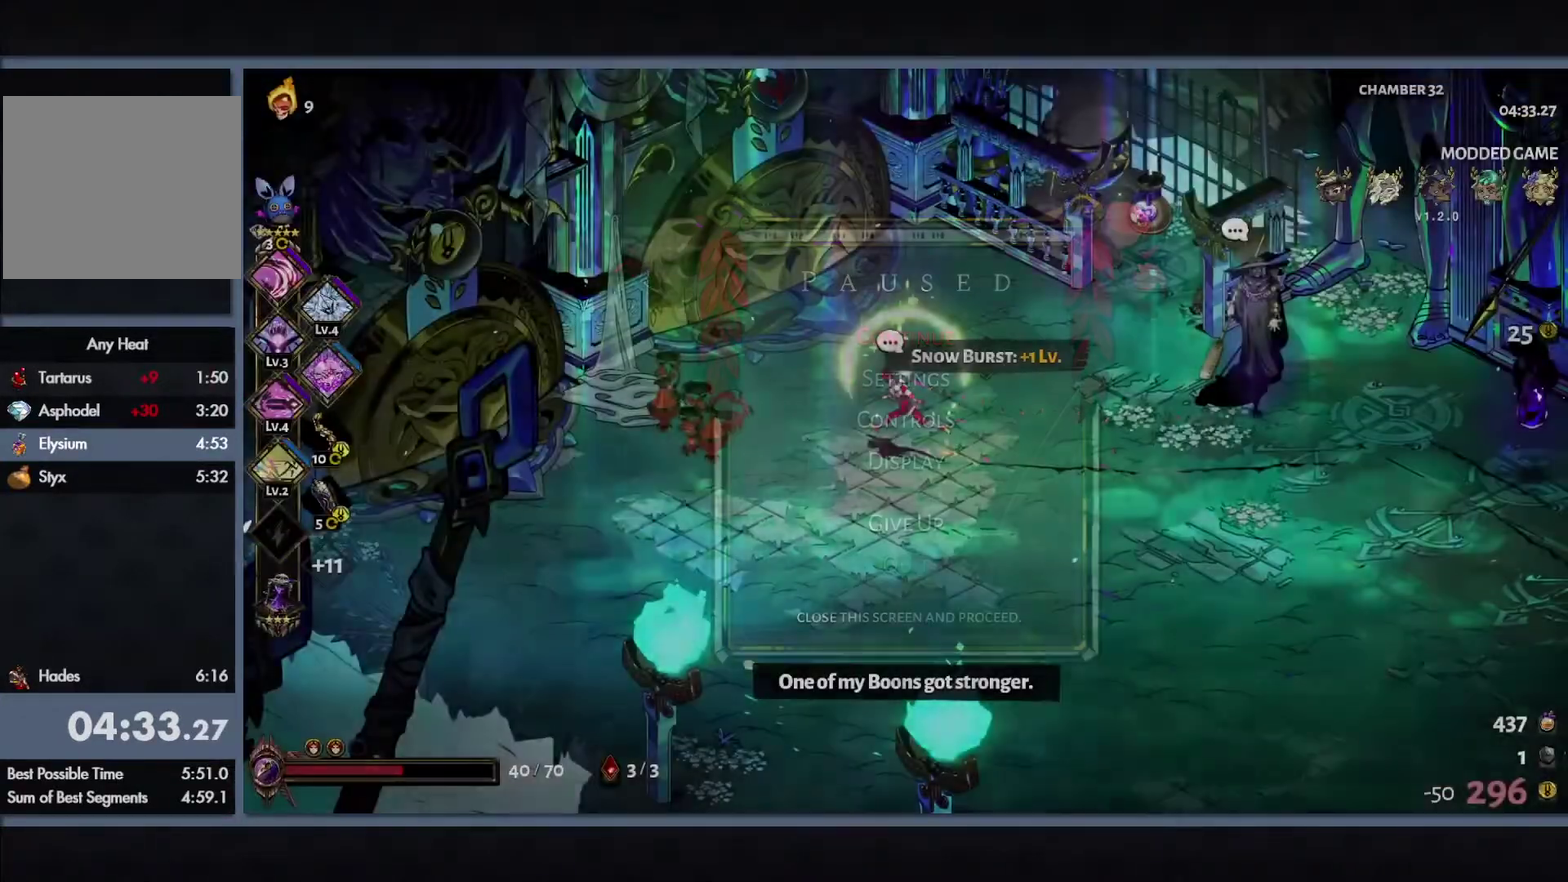
{"buttons": [], "left_stick": "left", "right_stick": "center", "events": [[33, "START", "up"], [333, "B", "down"], [483, "B", "up"]]}
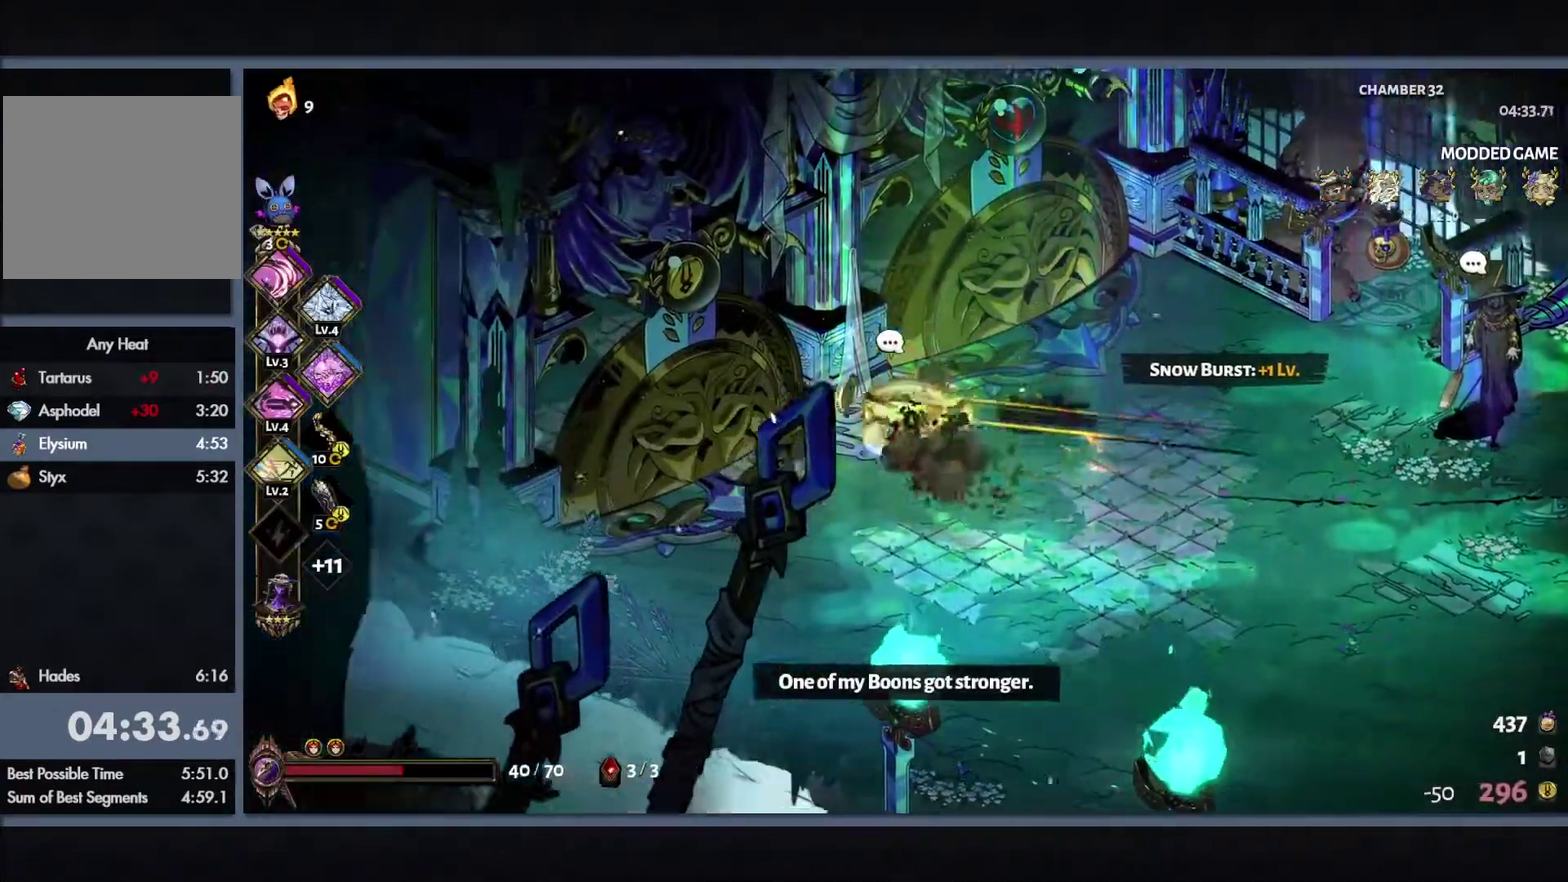
{"buttons": [], "left_stick": "down-left", "right_stick": "center", "events": [[283, "R1", "down"], [300, "left_stick", "down-left"], [383, "R1", "up"]]}
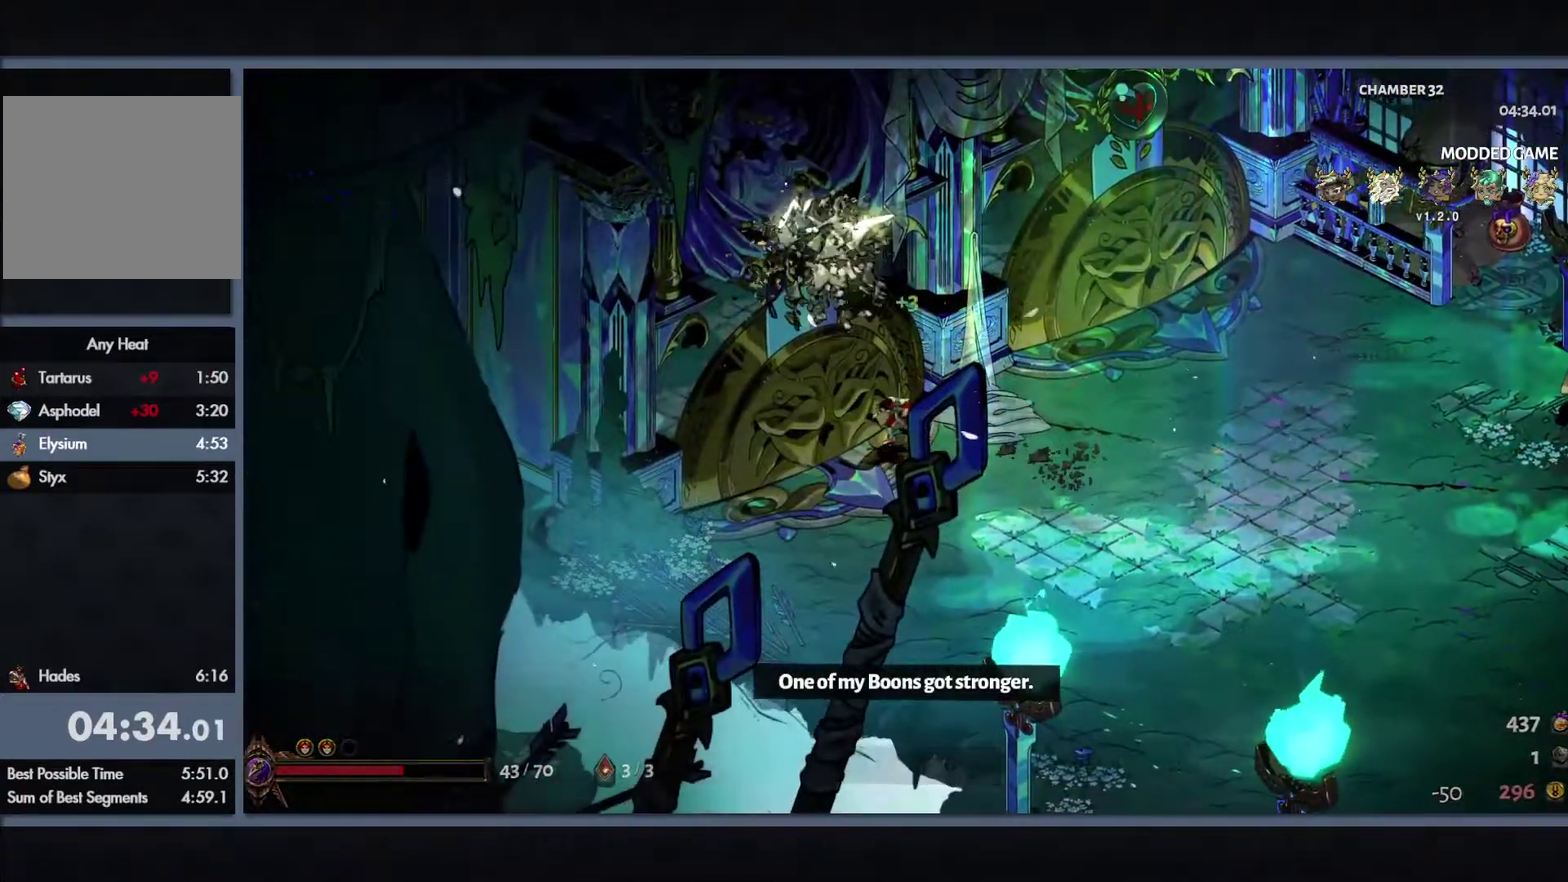
{"buttons": [], "left_stick": "center", "right_stick": "center", "events": [[17, "left_stick", "left"], [117, "left_stick", "center"]]}
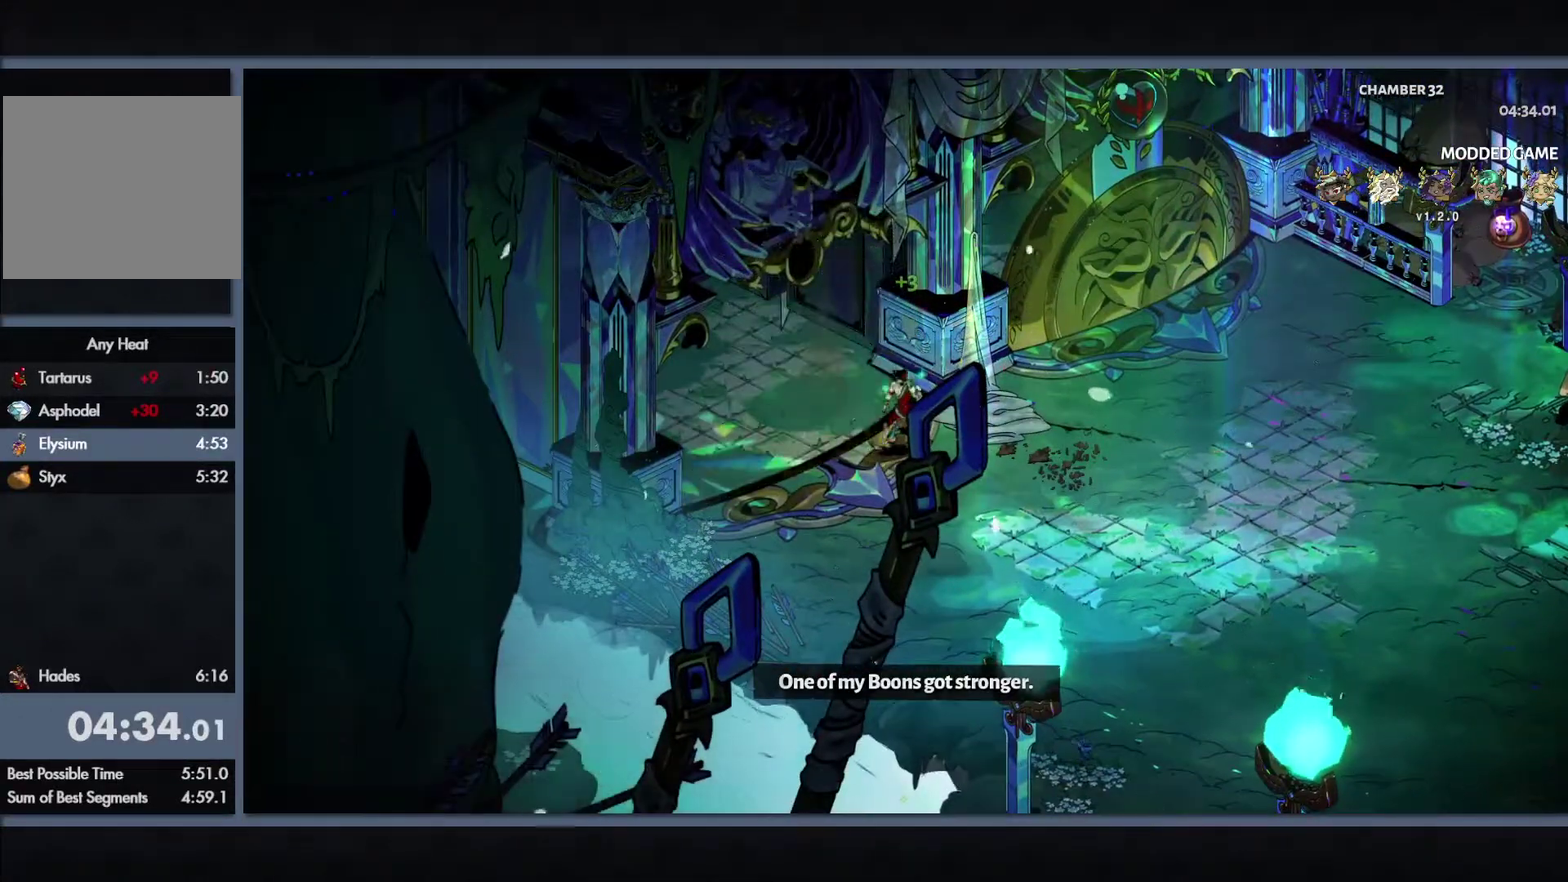
{"buttons": [], "left_stick": "center", "right_stick": "center", "events": []}
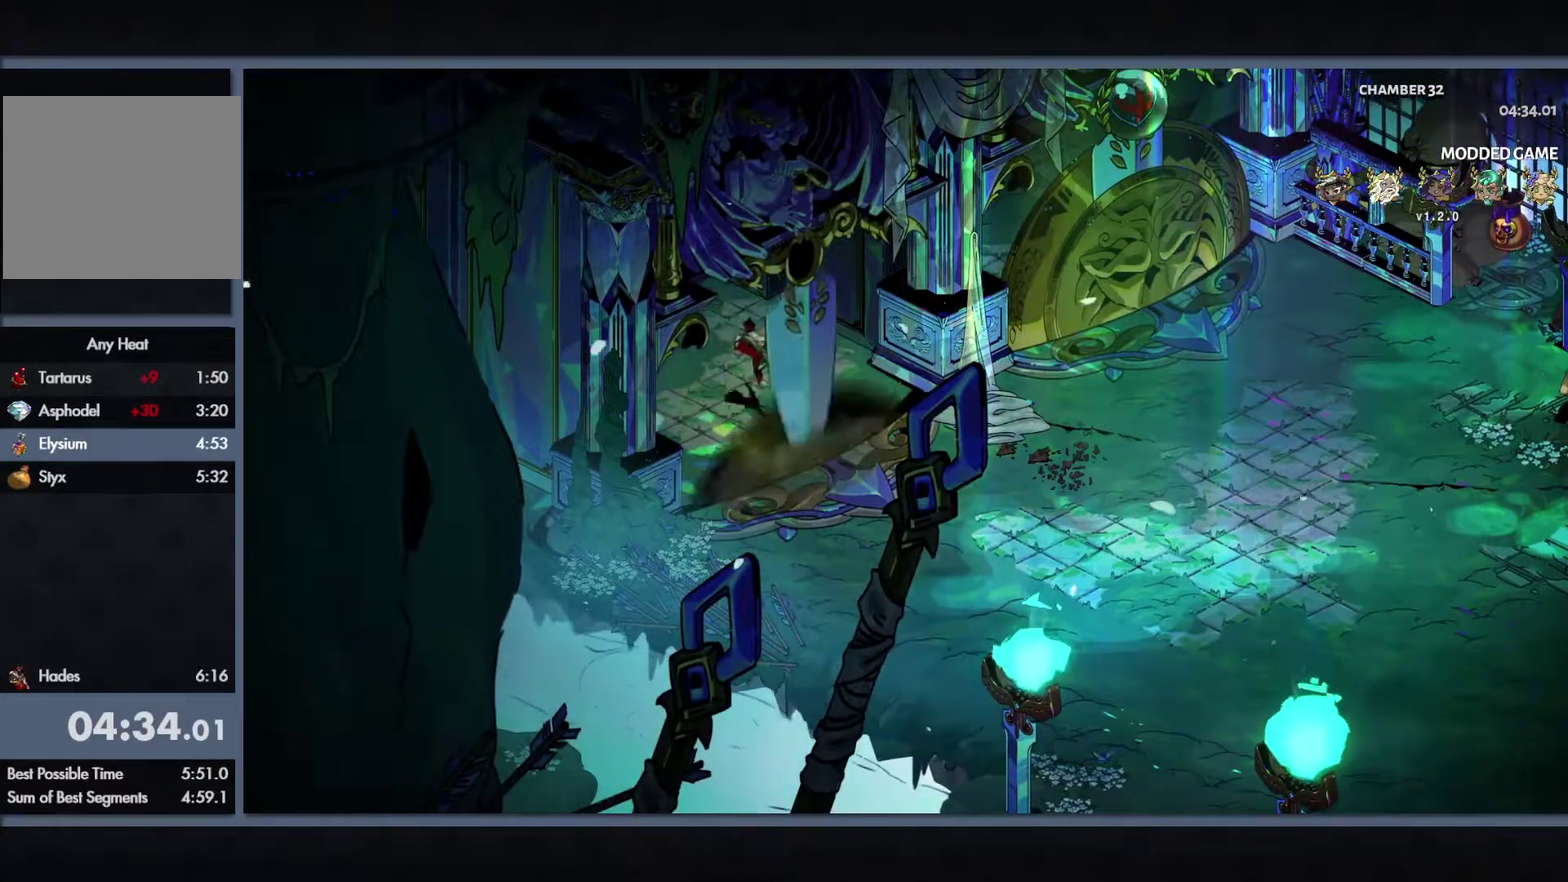
{"buttons": [], "left_stick": "up", "right_stick": "center", "events": [[417, "left_stick", "up"]]}